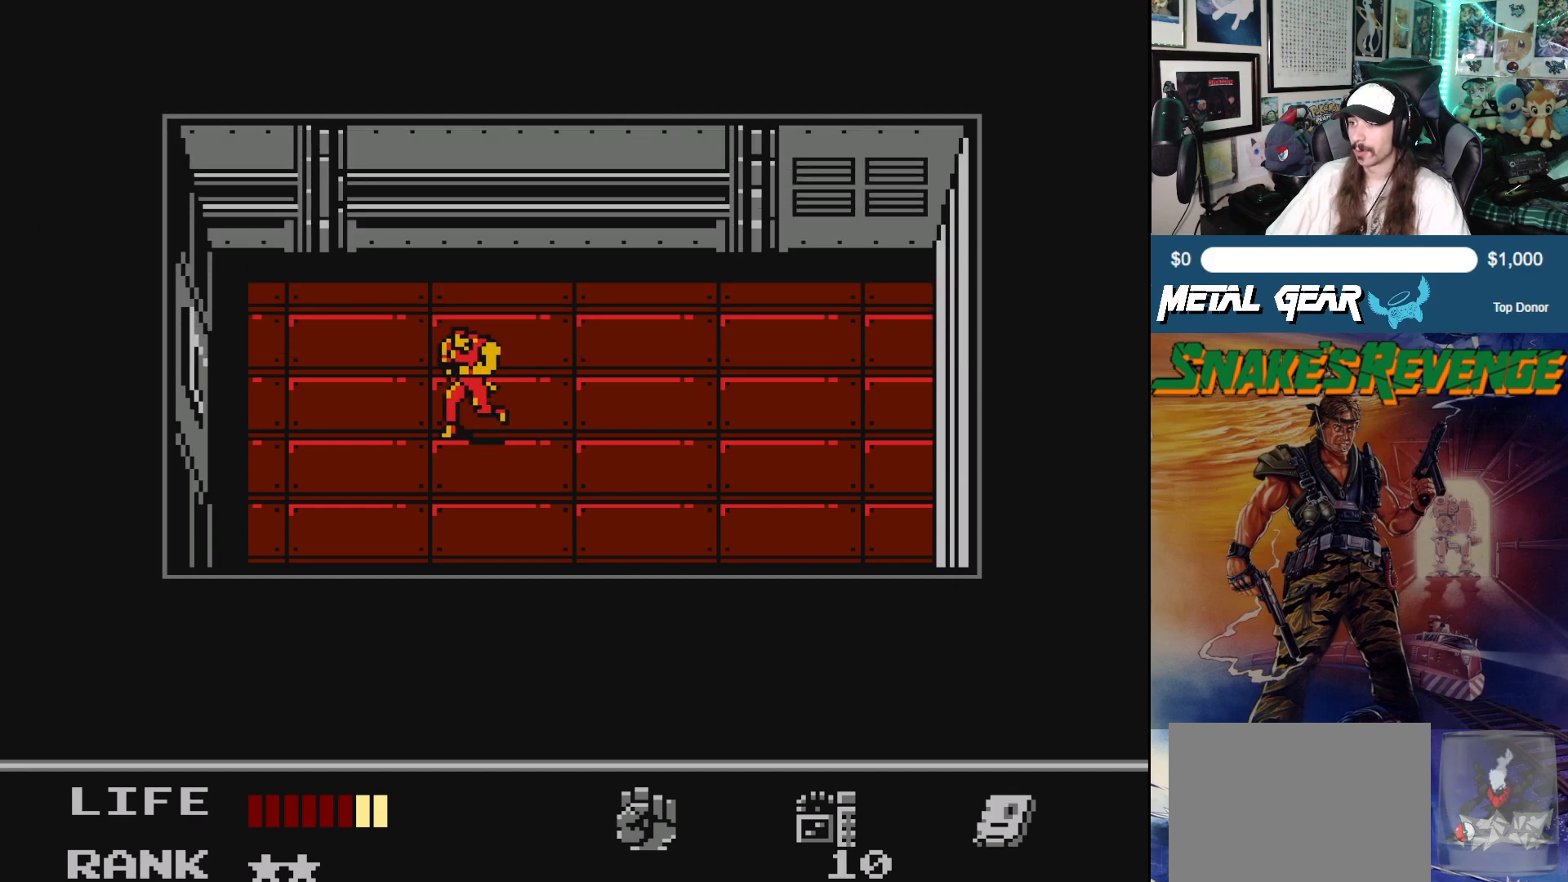
Gameplay with a controller (Xbox layout); each line is a JSON object with the inputs held at the frame after it. "events" lists button and stick changes between this image and that frame as [ms after this image, input, new state], when the widget could be followed in between. Not read: L2 R2 right_stick.
{"buttons": ["DPAD_LEFT"], "left_stick": "center", "events": []}
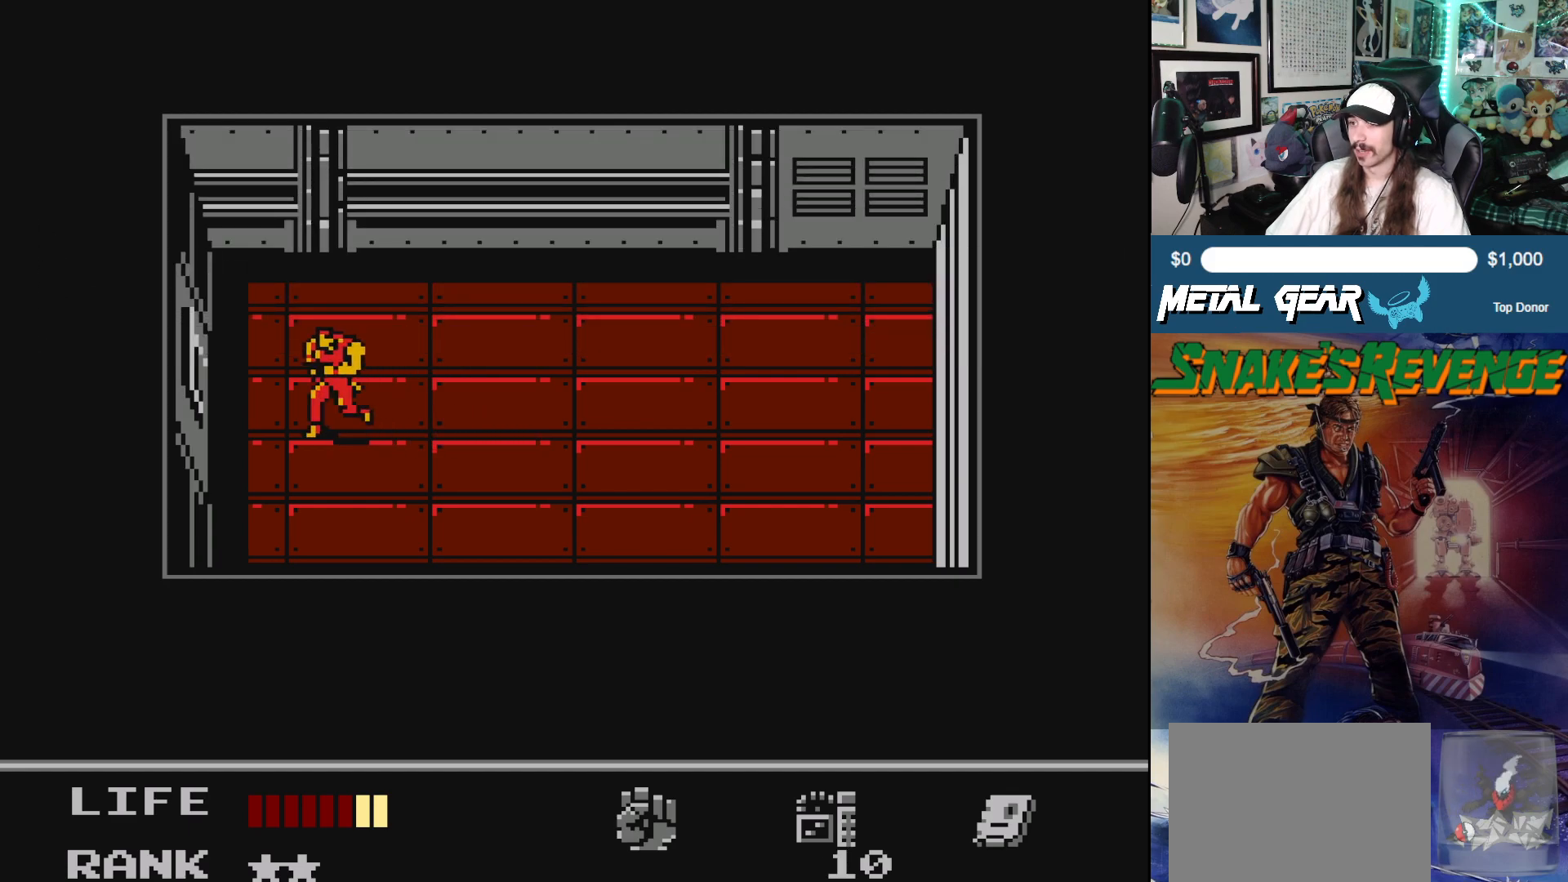
{"buttons": ["DPAD_LEFT"], "left_stick": "center", "events": []}
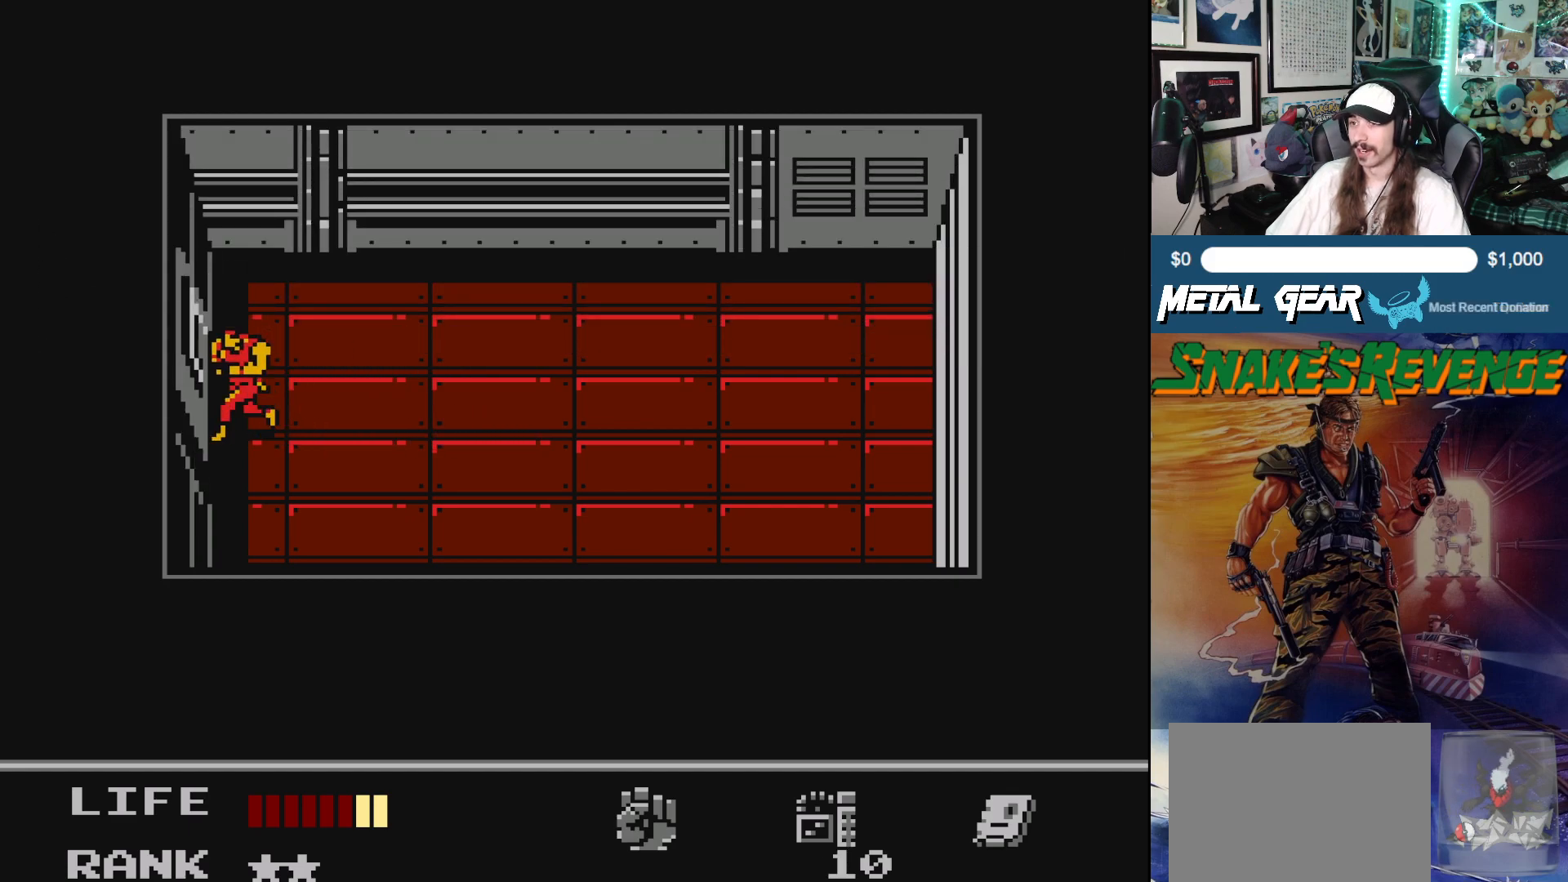
{"buttons": ["DPAD_LEFT"], "left_stick": "center", "events": []}
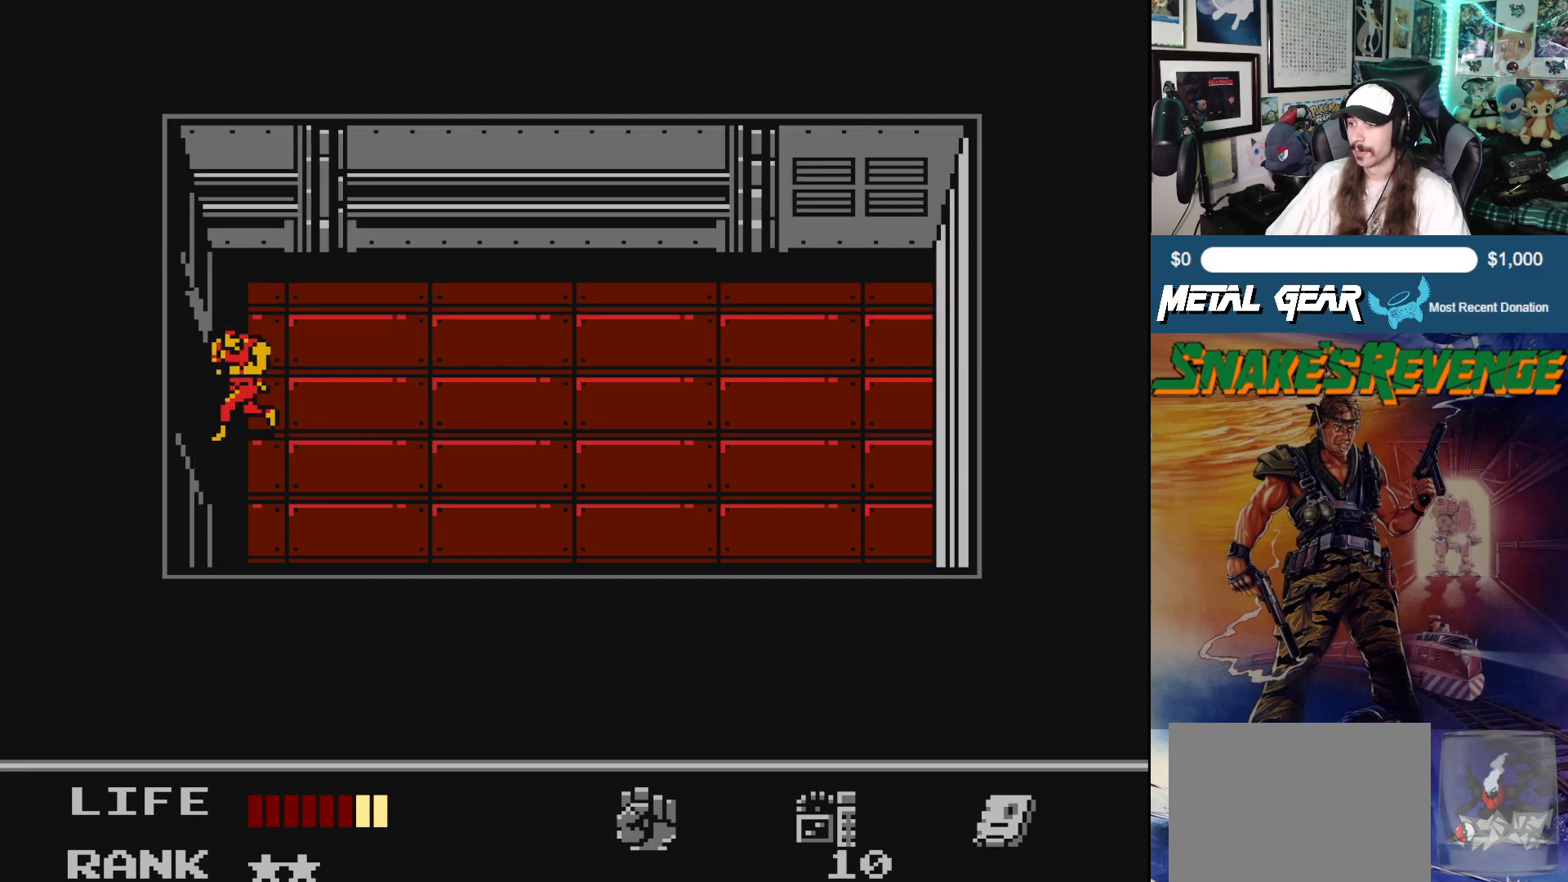
{"buttons": [], "left_stick": "center", "events": [[400, "DPAD_LEFT", "up"]]}
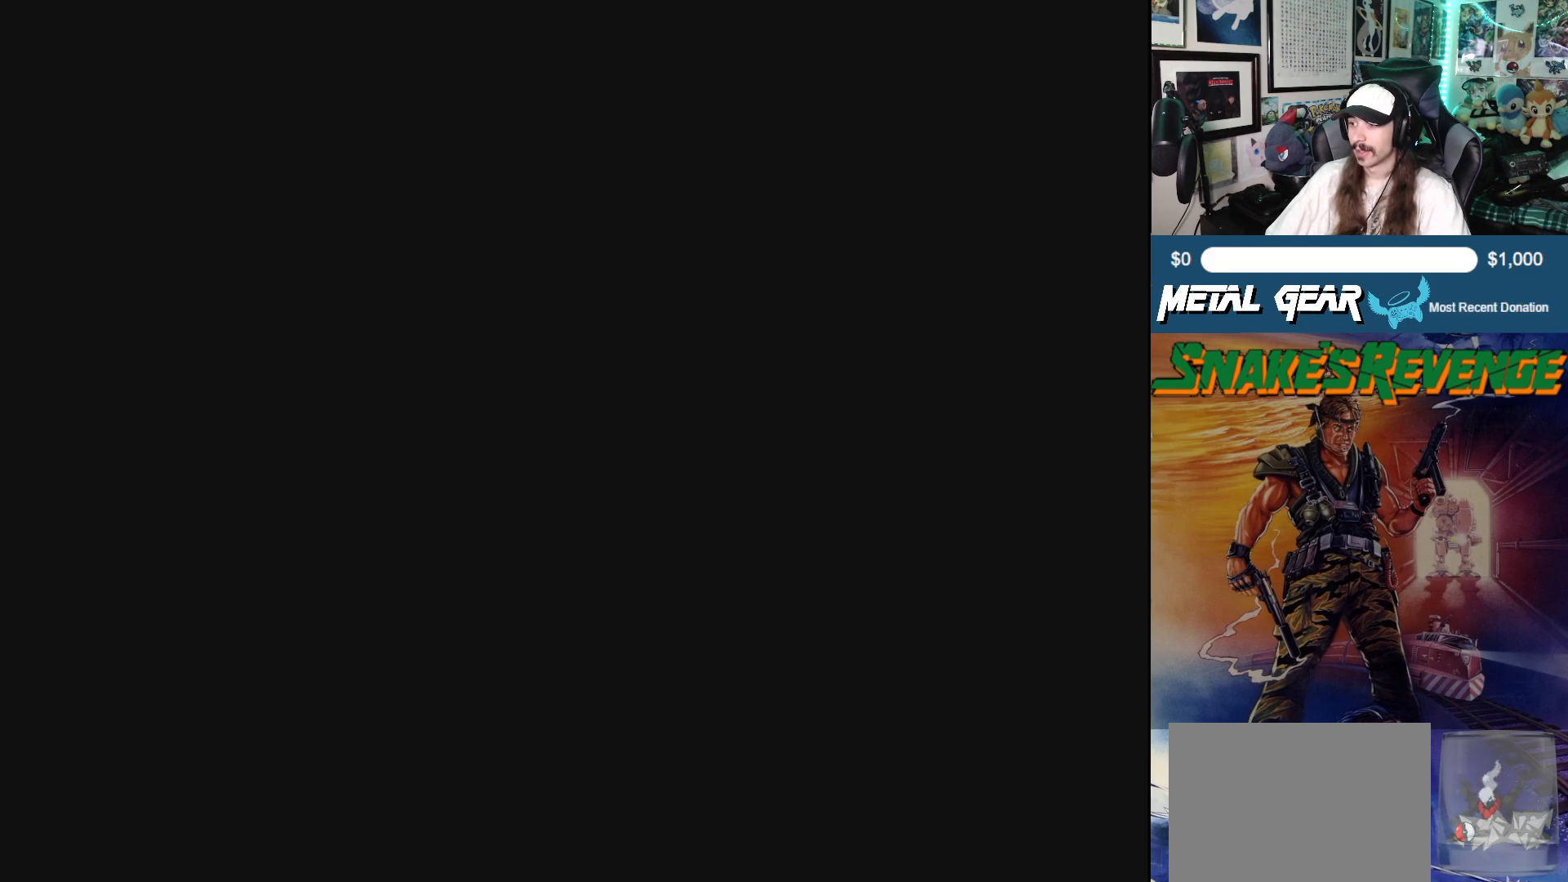
{"buttons": ["DPAD_RIGHT"], "left_stick": "center", "events": [[33, "DPAD_RIGHT", "down"]]}
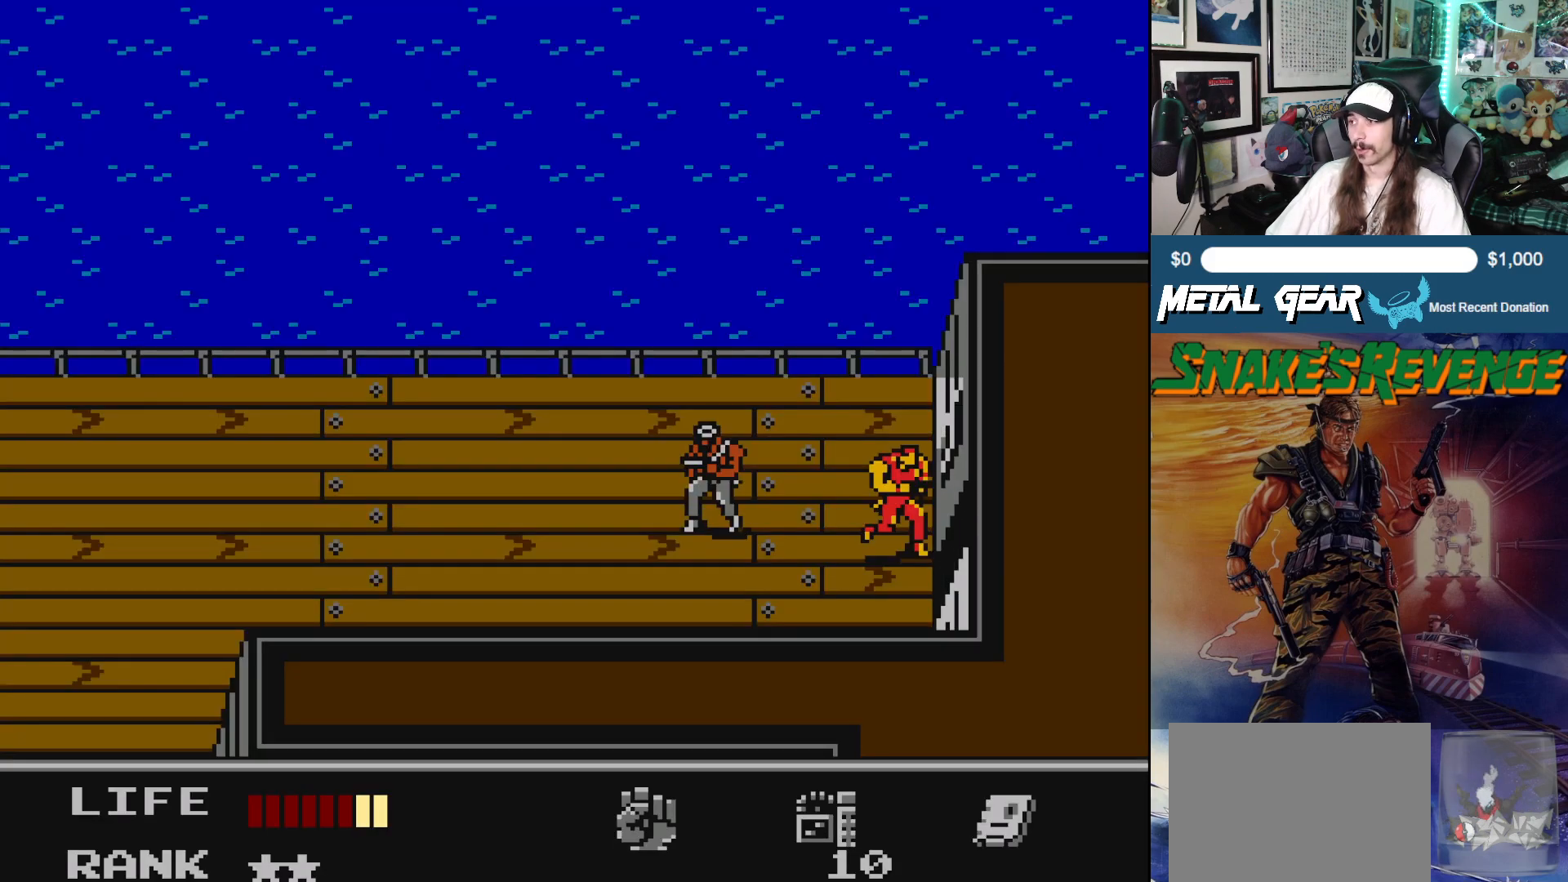
{"buttons": ["DPAD_RIGHT"], "left_stick": "center", "events": []}
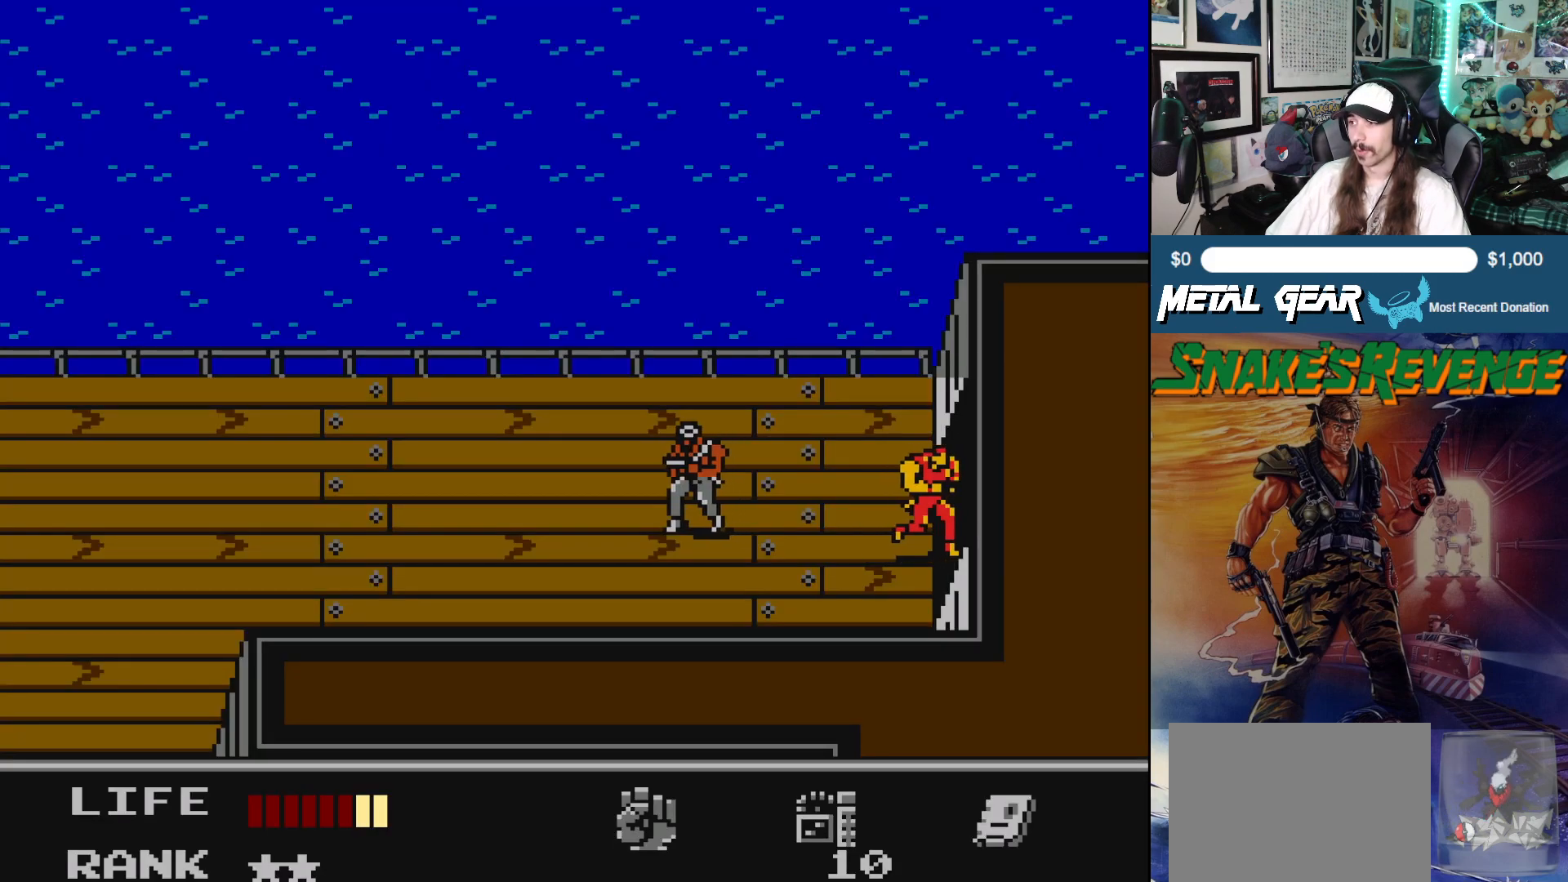
{"buttons": ["DPAD_RIGHT"], "left_stick": "center", "events": []}
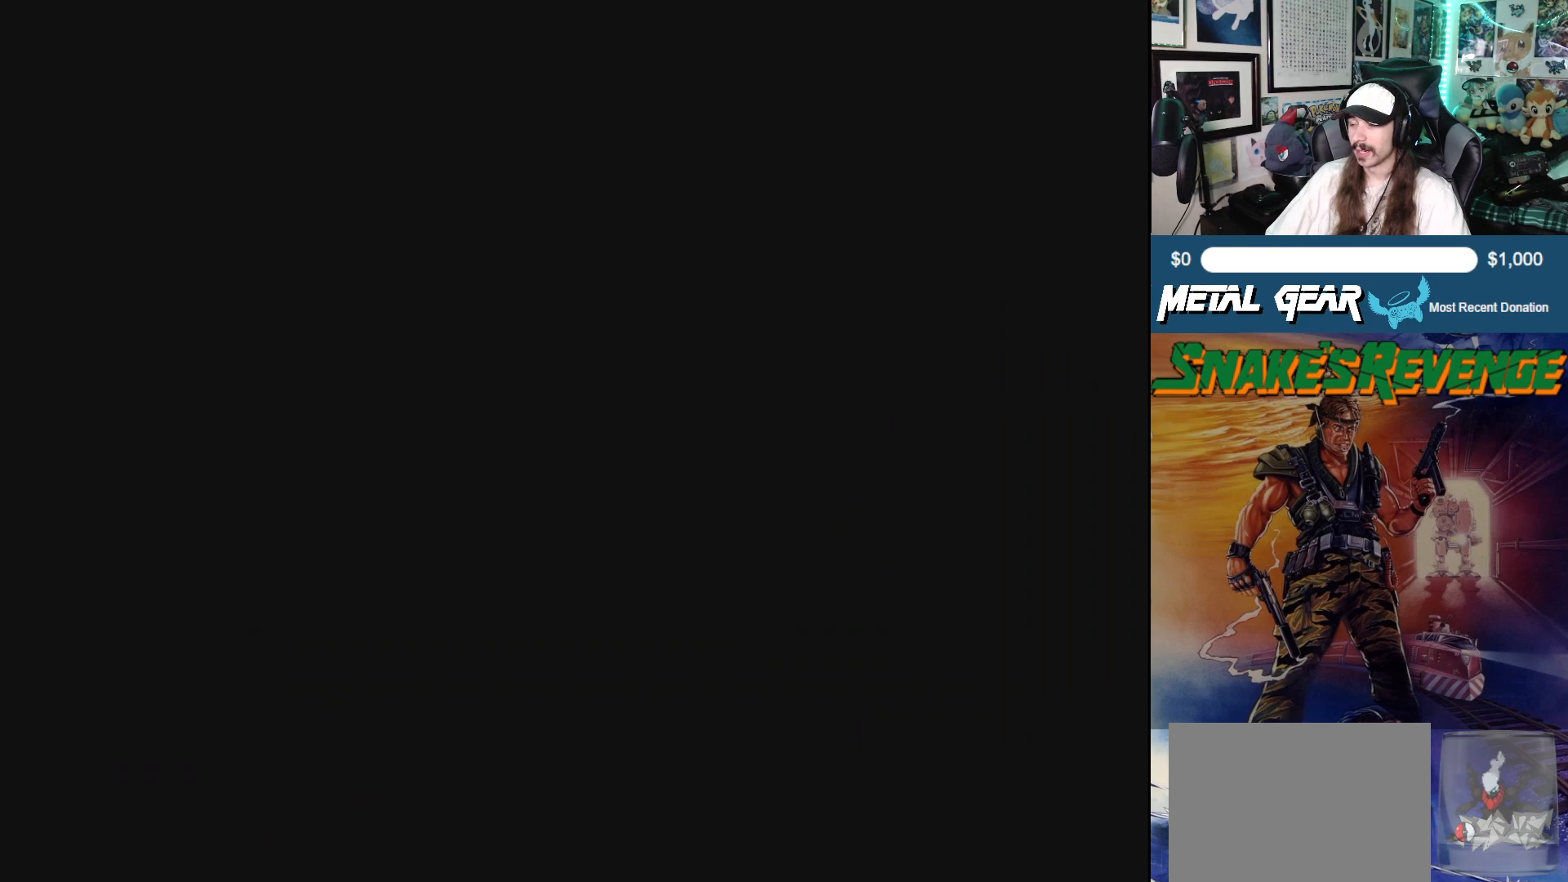
{"buttons": ["DPAD_RIGHT"], "left_stick": "center", "events": []}
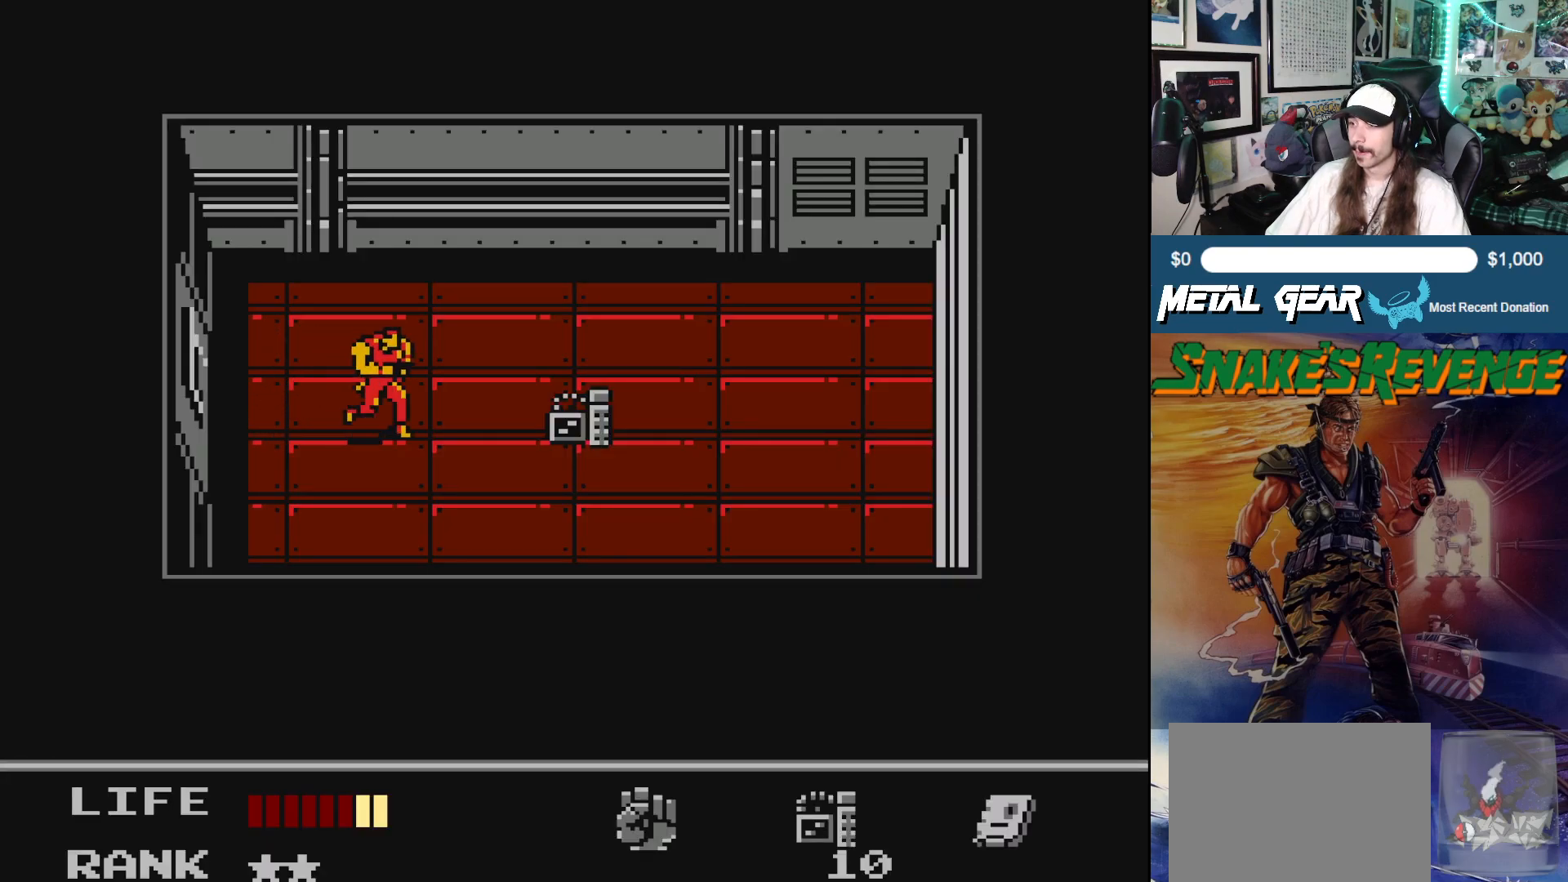
{"buttons": ["DPAD_RIGHT"], "left_stick": "center", "events": []}
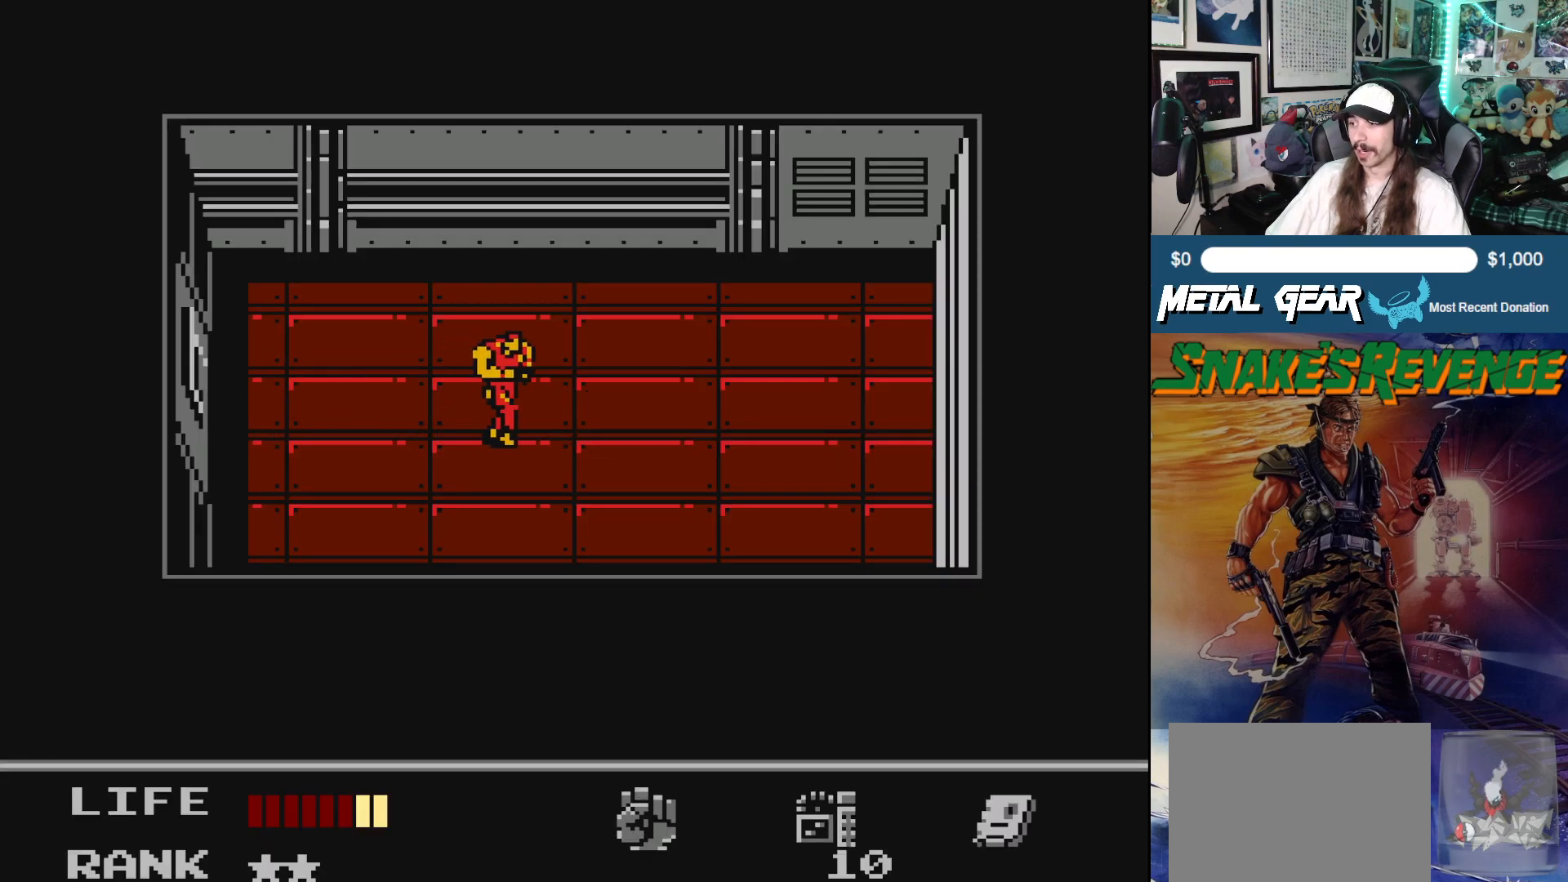
{"buttons": [], "left_stick": "center", "events": [[317, "B", "down"], [317, "DPAD_RIGHT", "up"], [450, "B", "up"]]}
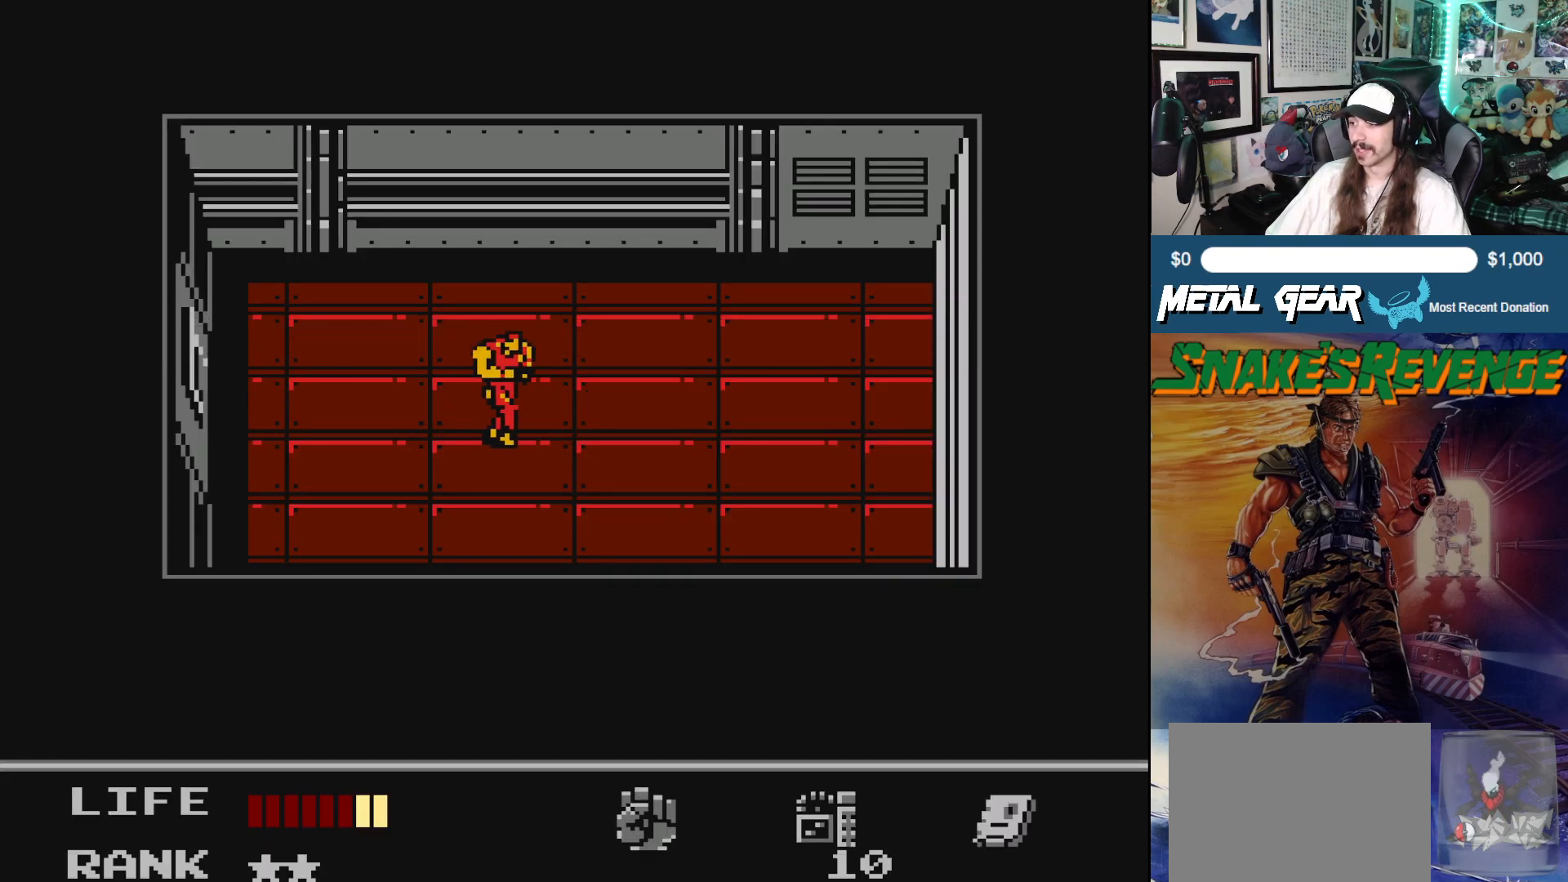
{"buttons": ["DPAD_LEFT"], "left_stick": "center", "events": [[50, "B", "down"], [100, "B", "up"], [400, "DPAD_LEFT", "down"]]}
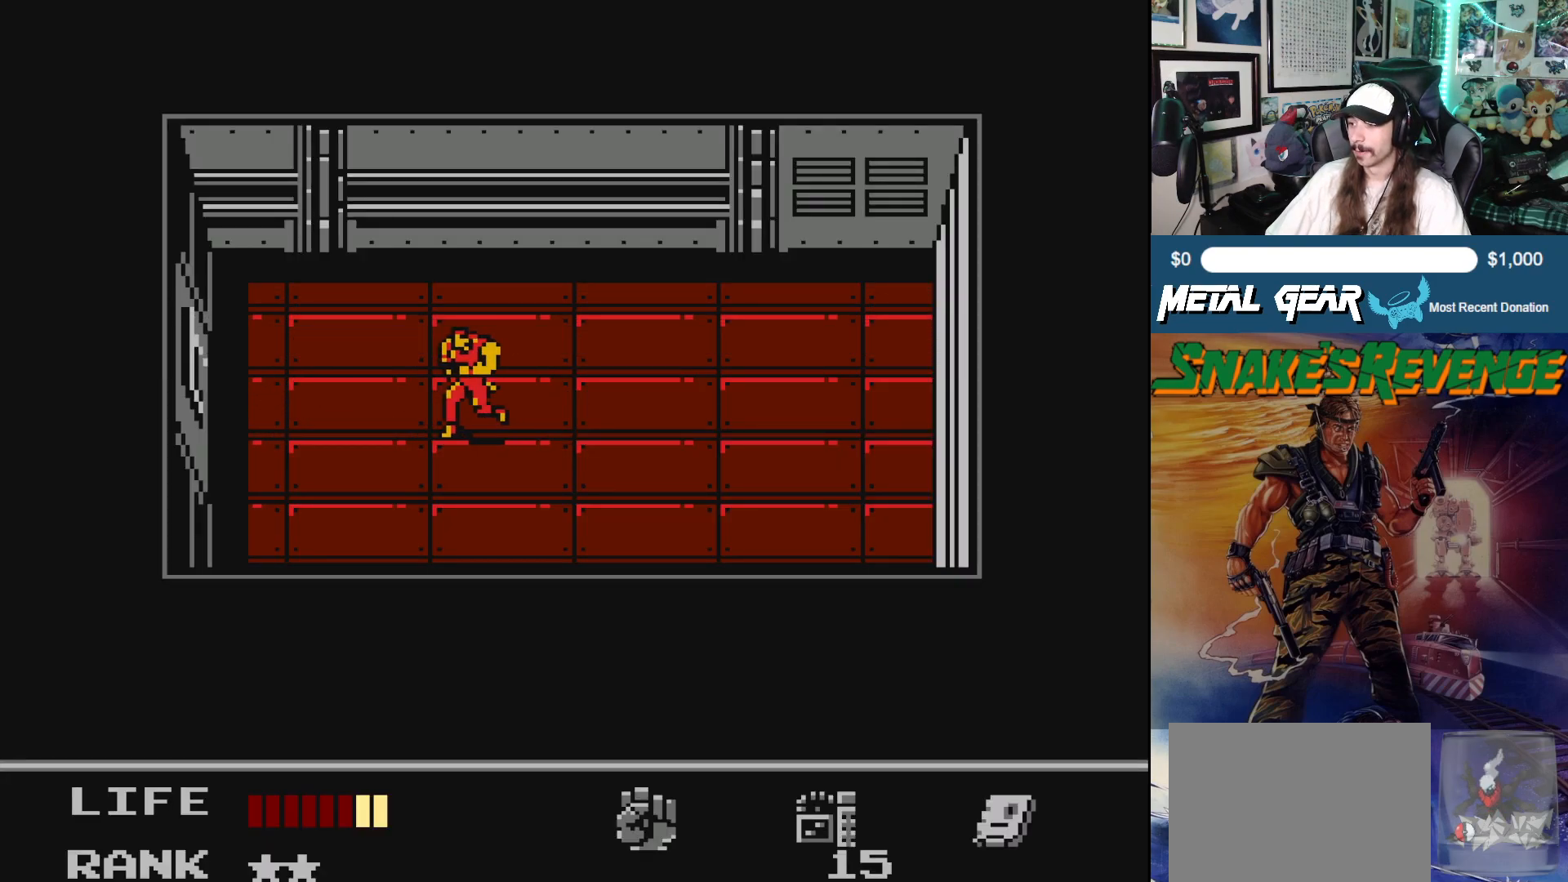
{"buttons": ["DPAD_LEFT"], "left_stick": "center", "events": []}
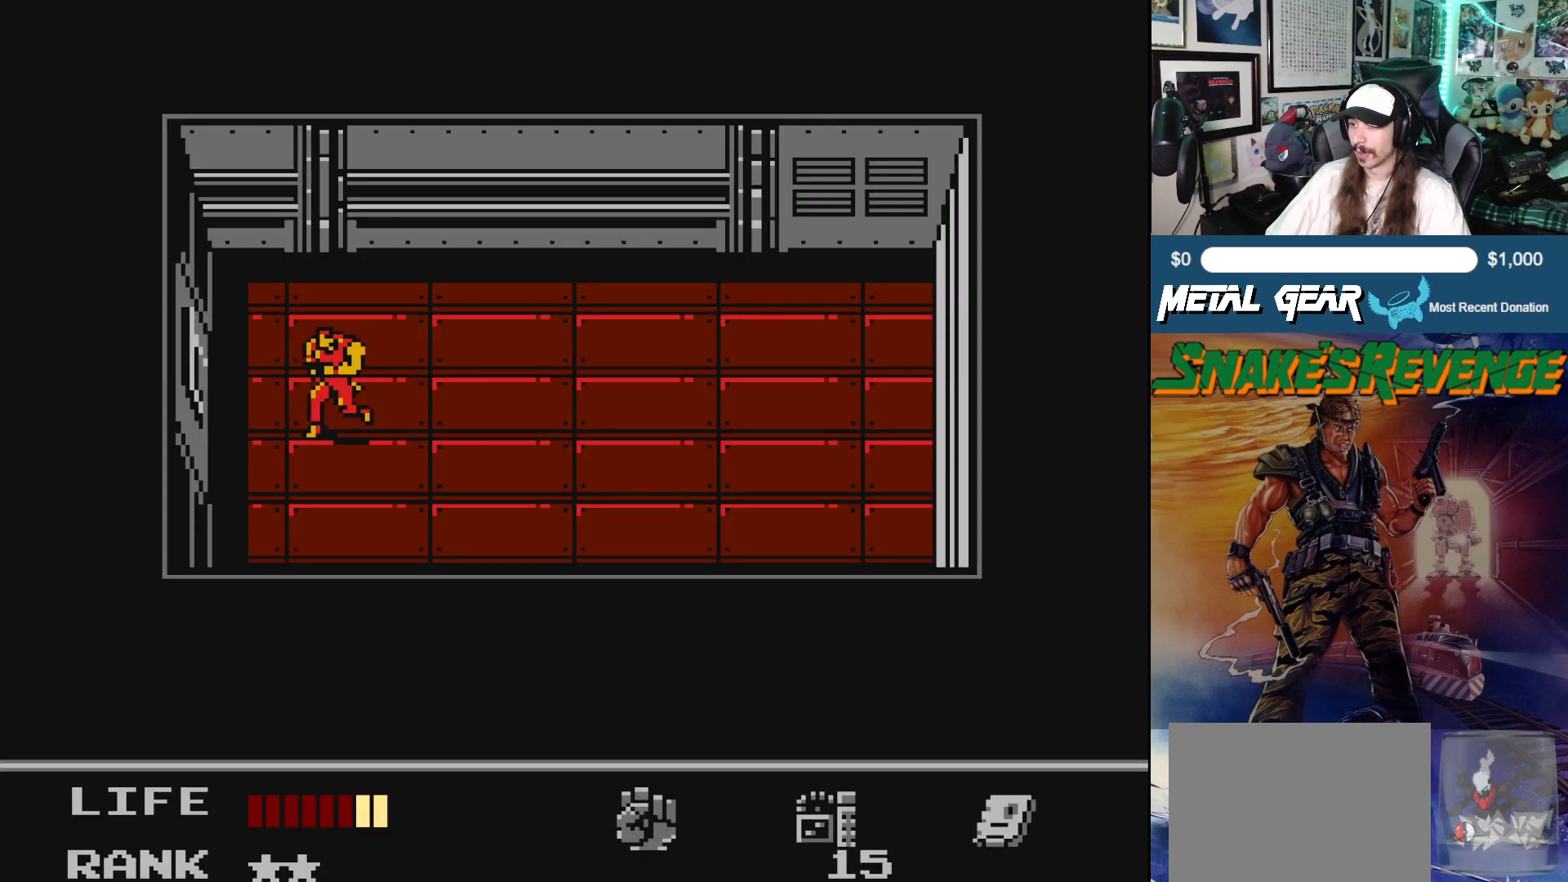
{"buttons": ["DPAD_LEFT"], "left_stick": "center", "events": []}
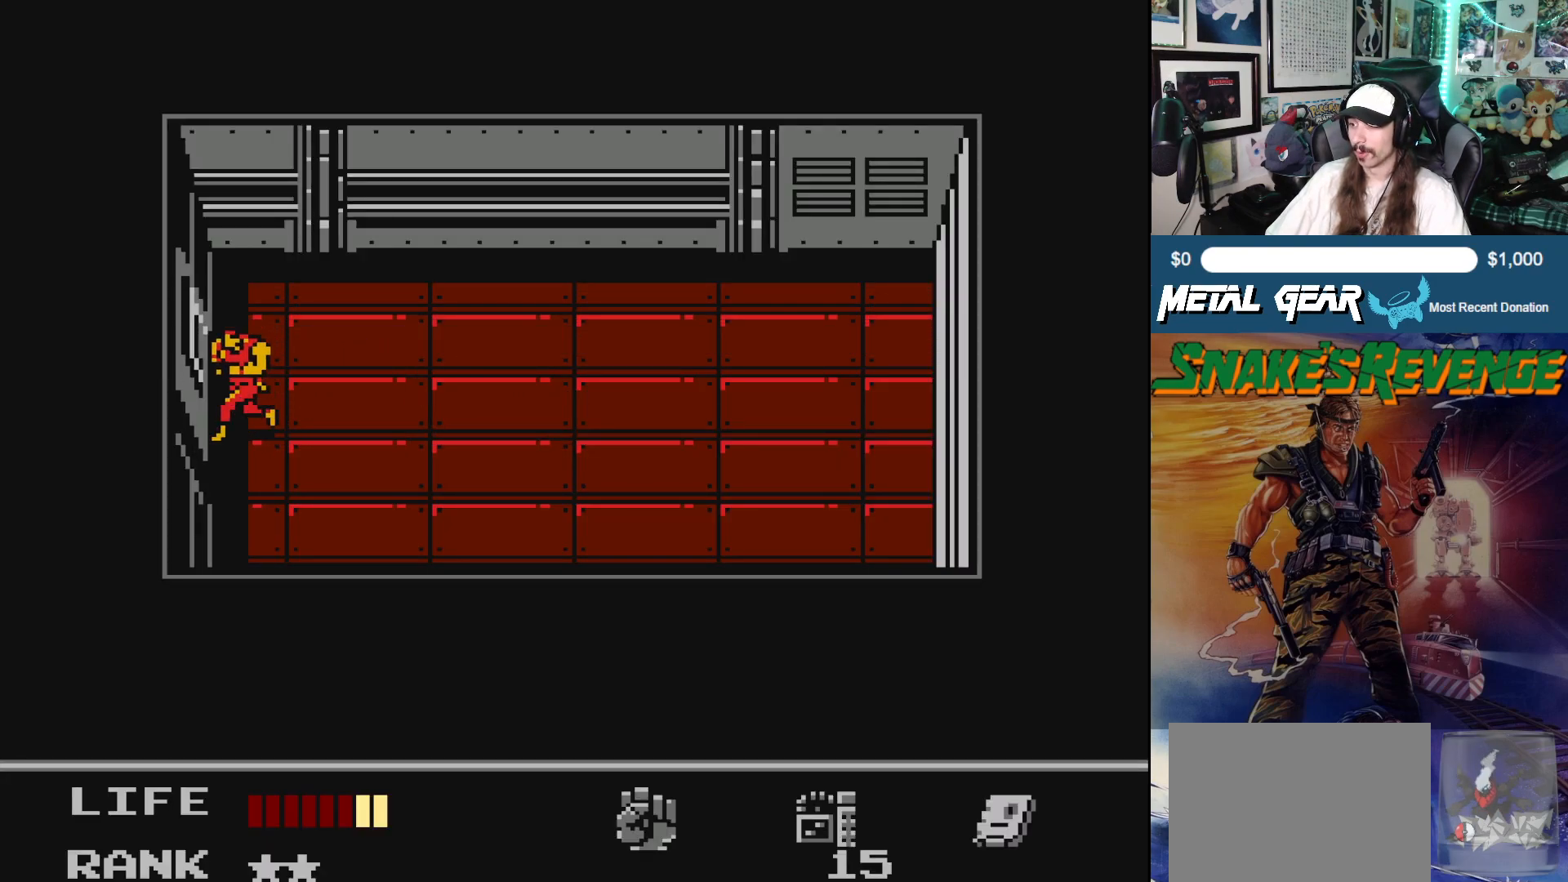
{"buttons": ["DPAD_LEFT"], "left_stick": "center", "events": []}
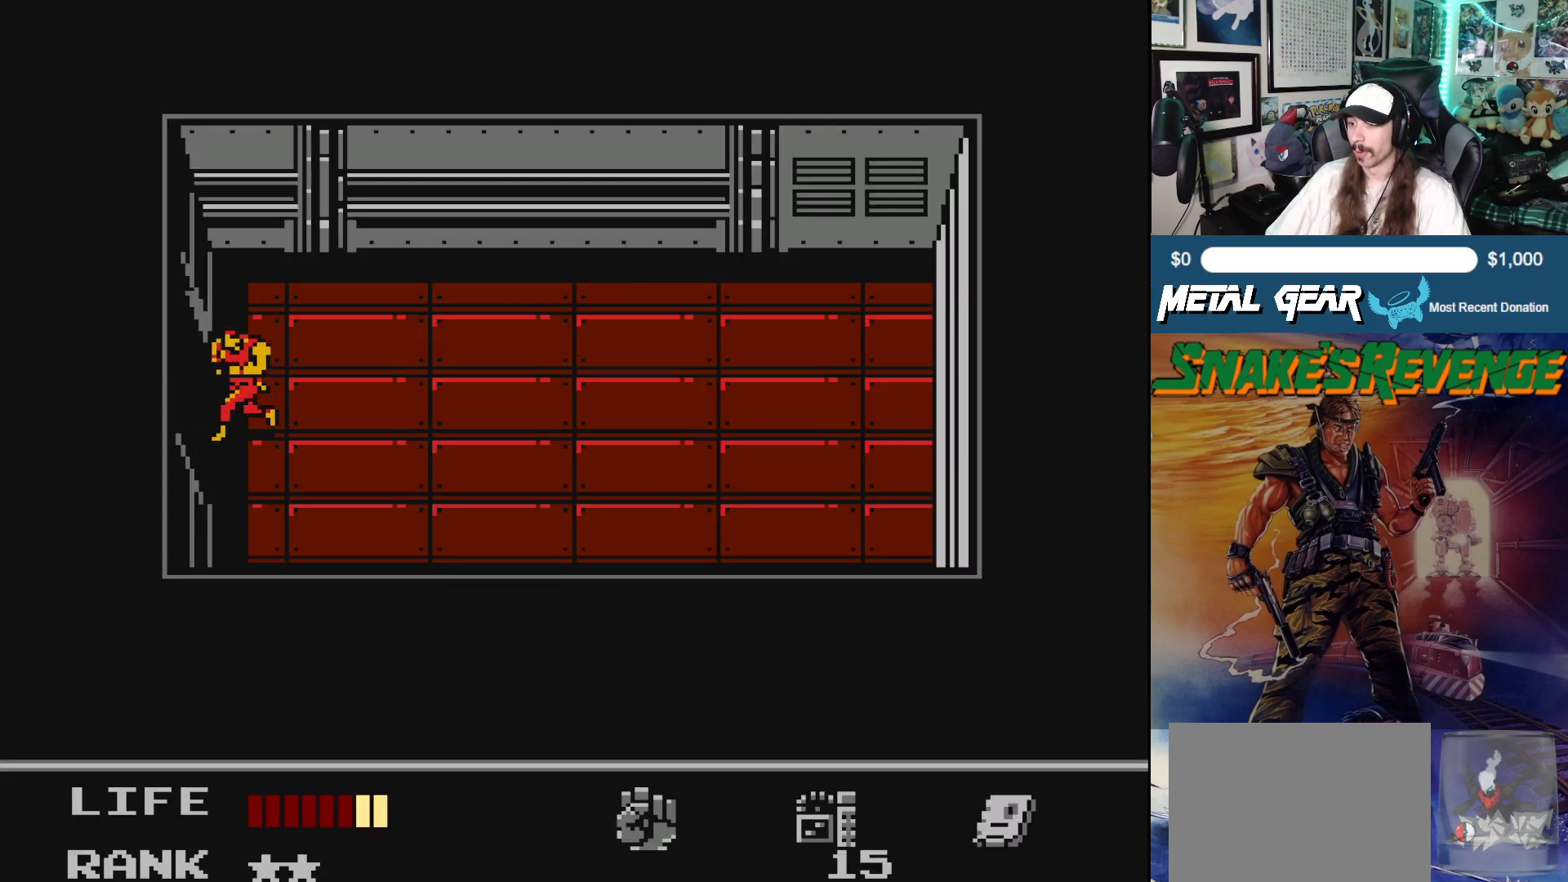
{"buttons": [], "left_stick": "center", "events": [[17, "DPAD_LEFT", "up"], [133, "DPAD_RIGHT", "down"], [433, "DPAD_RIGHT", "up"]]}
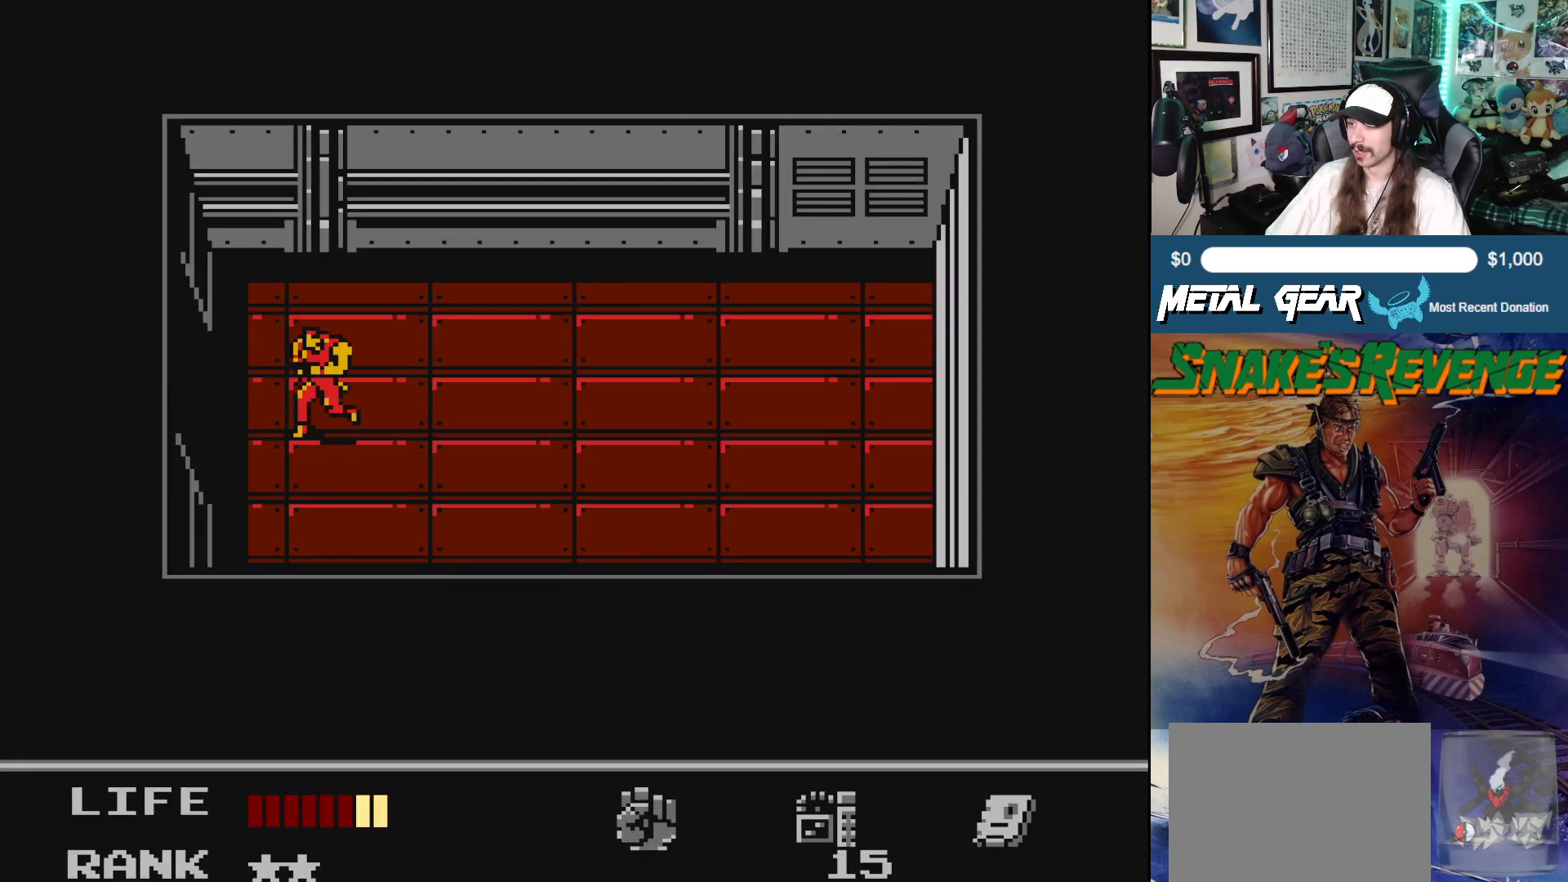
{"buttons": ["DPAD_LEFT"], "left_stick": "center", "events": [[17, "DPAD_LEFT", "down"]]}
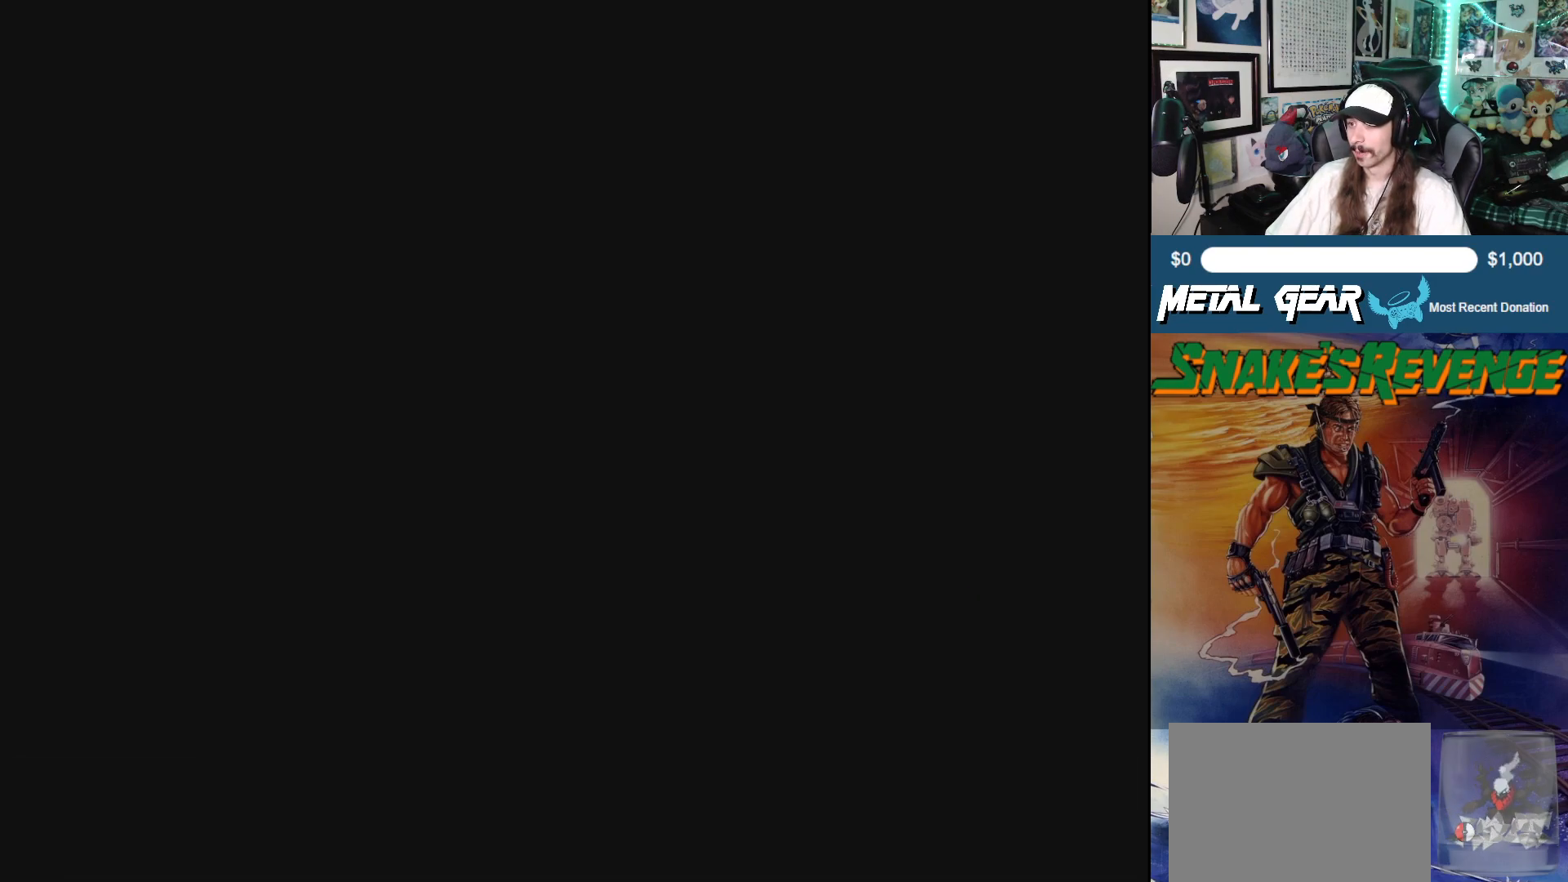
{"buttons": ["DPAD_RIGHT"], "left_stick": "center", "events": [[217, "DPAD_LEFT", "up"], [300, "DPAD_RIGHT", "down"]]}
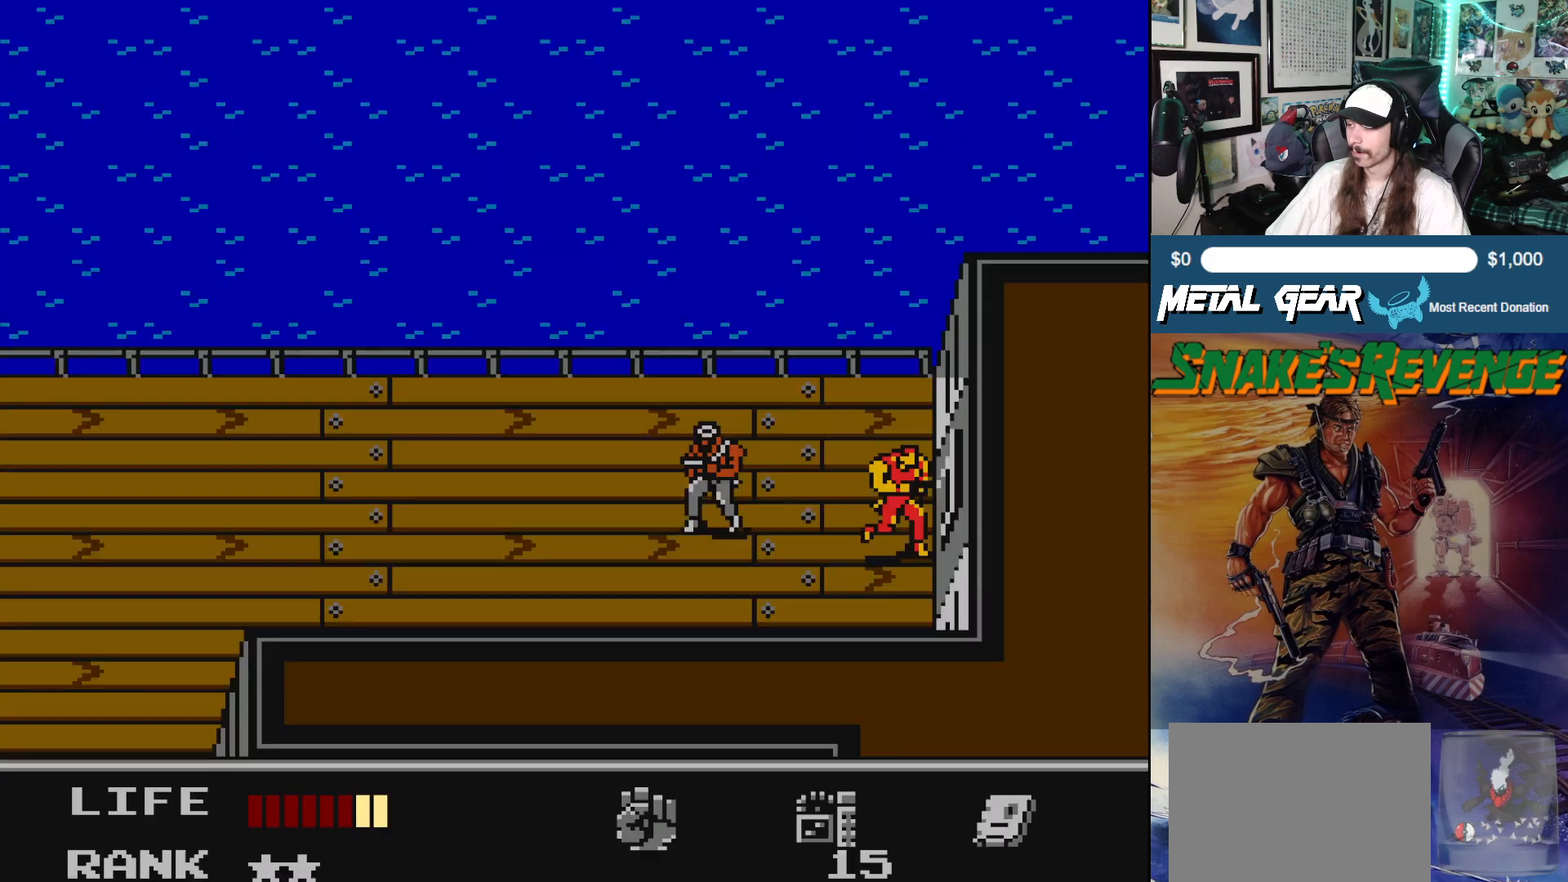
{"buttons": ["DPAD_RIGHT"], "left_stick": "center", "events": []}
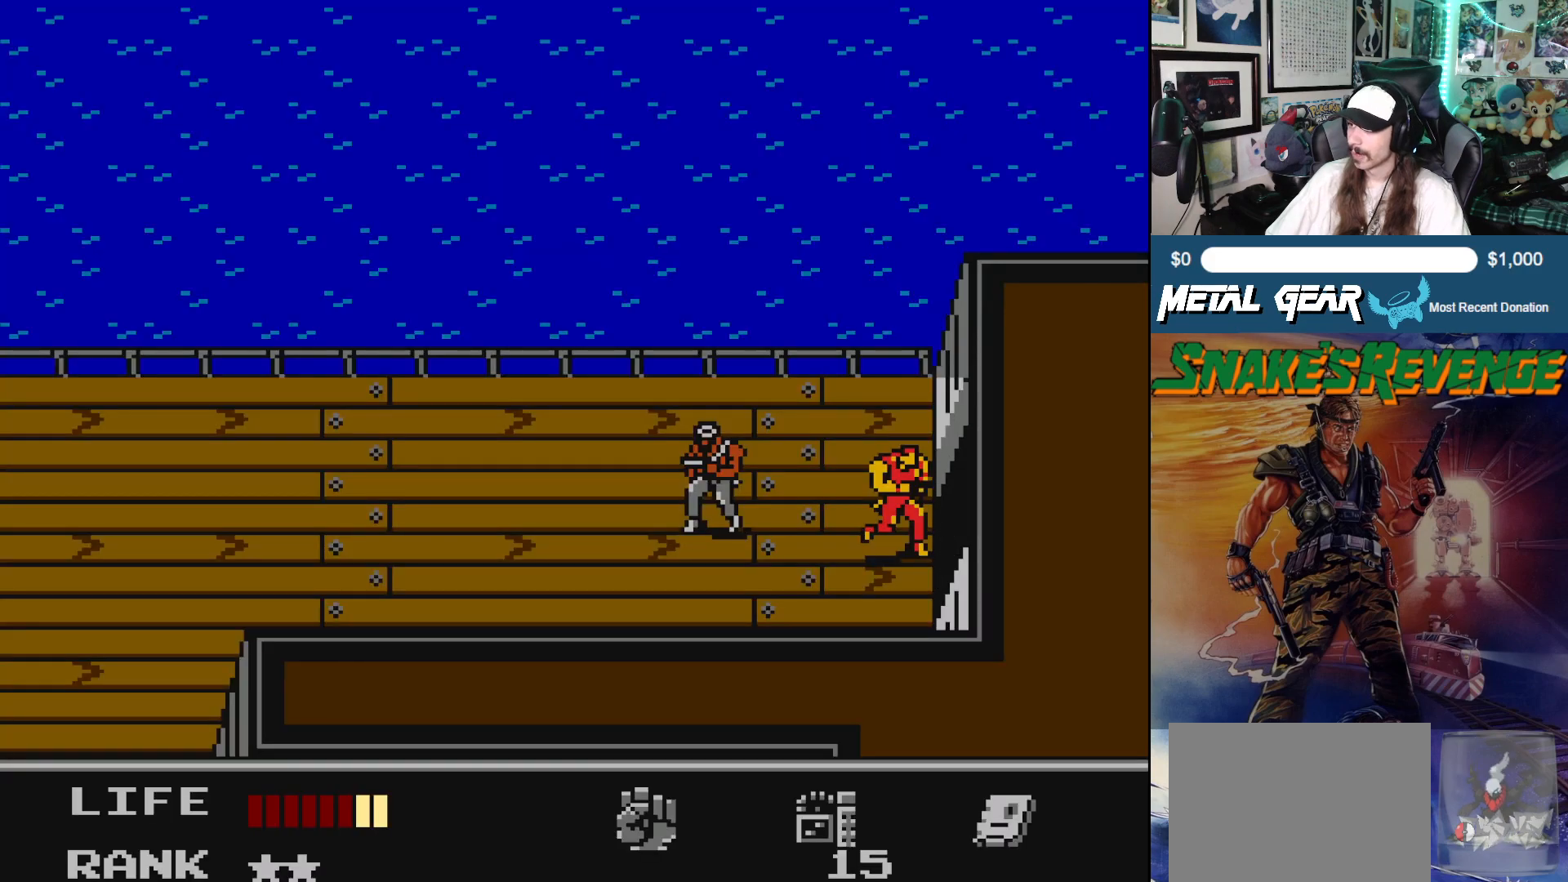
{"buttons": ["DPAD_RIGHT"], "left_stick": "center", "events": []}
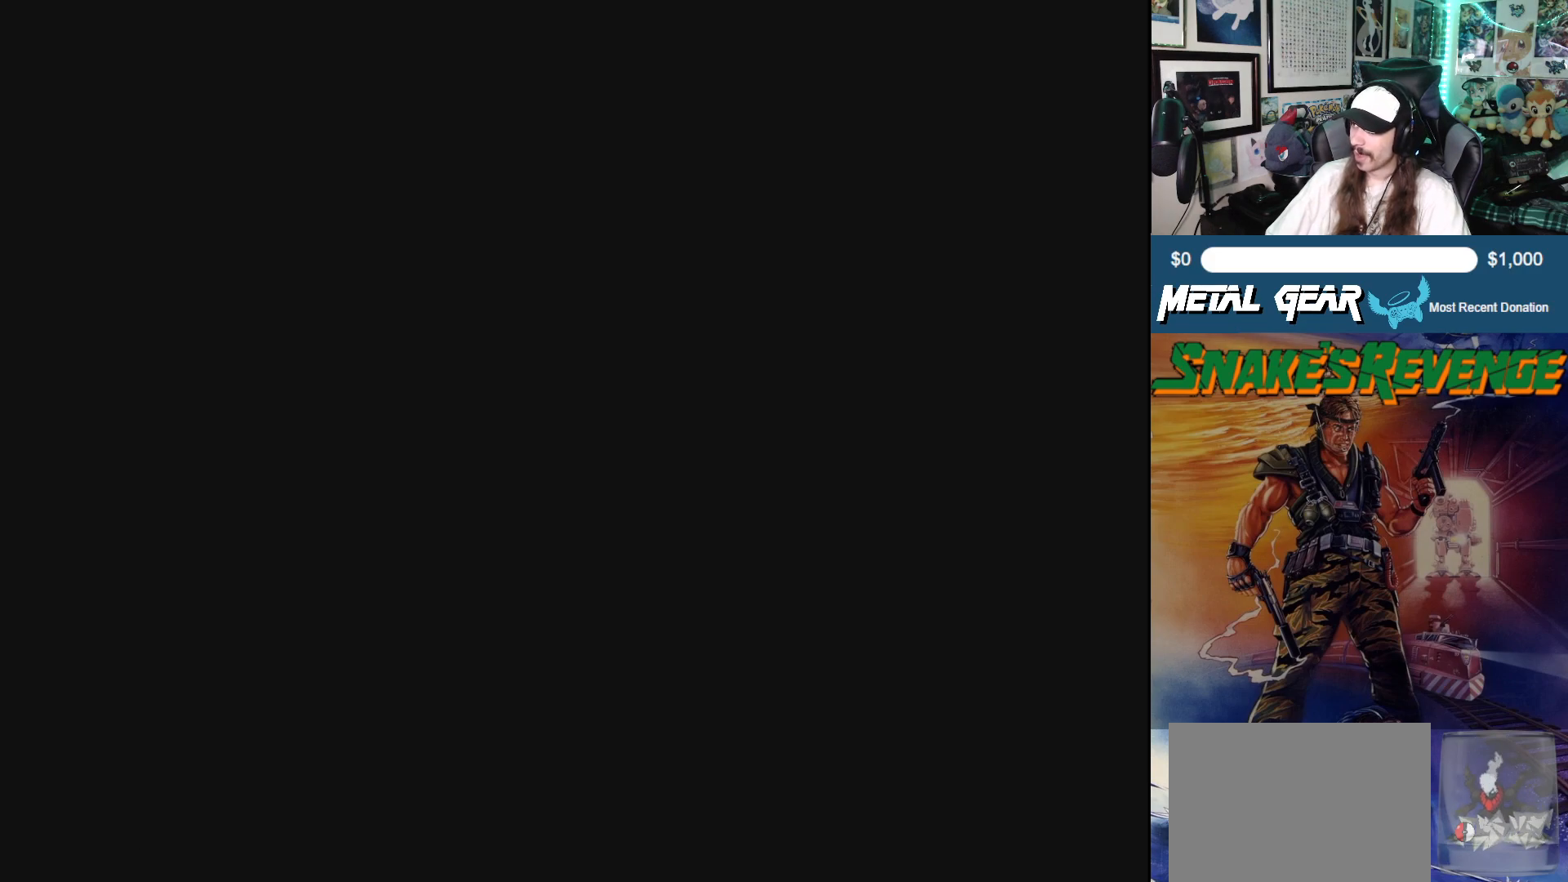
{"buttons": ["DPAD_RIGHT"], "left_stick": "center", "events": []}
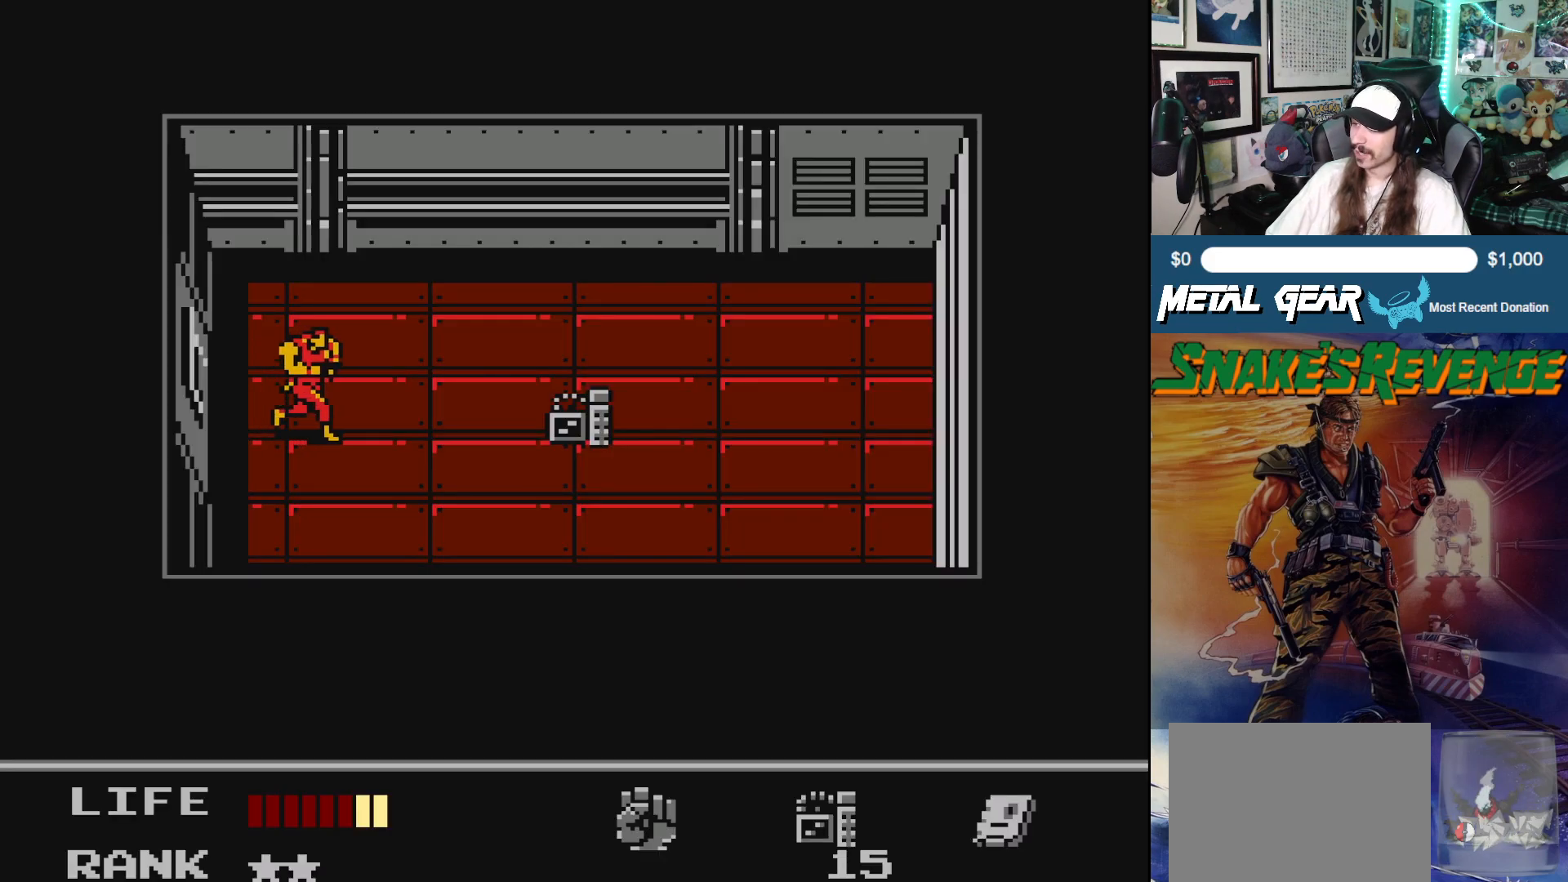
{"buttons": ["DPAD_RIGHT"], "left_stick": "center", "events": []}
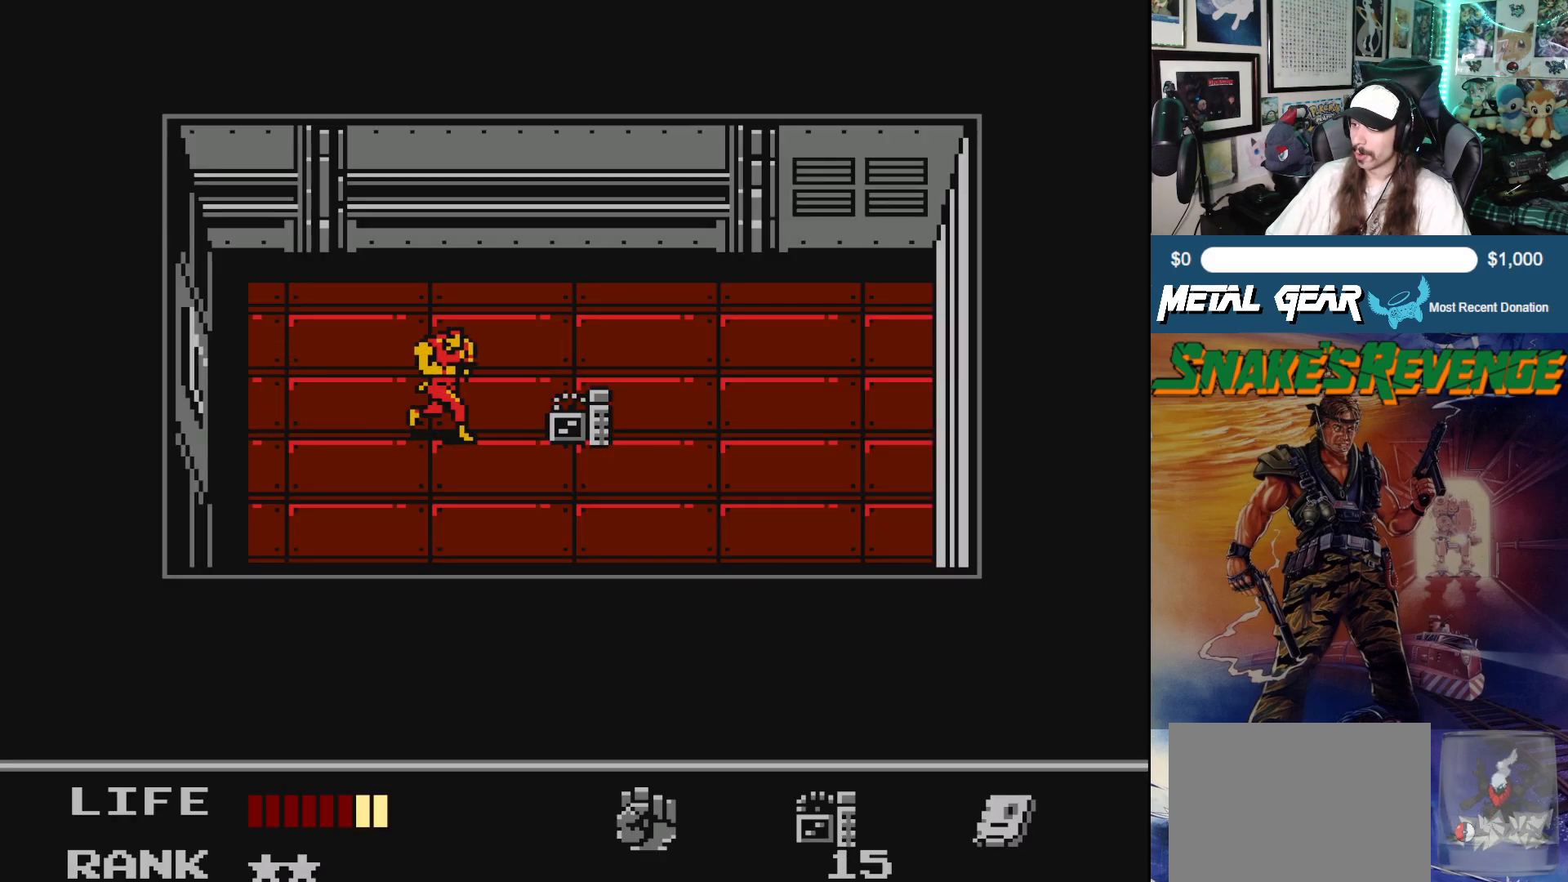
{"buttons": ["DPAD_RIGHT"], "left_stick": "center", "events": []}
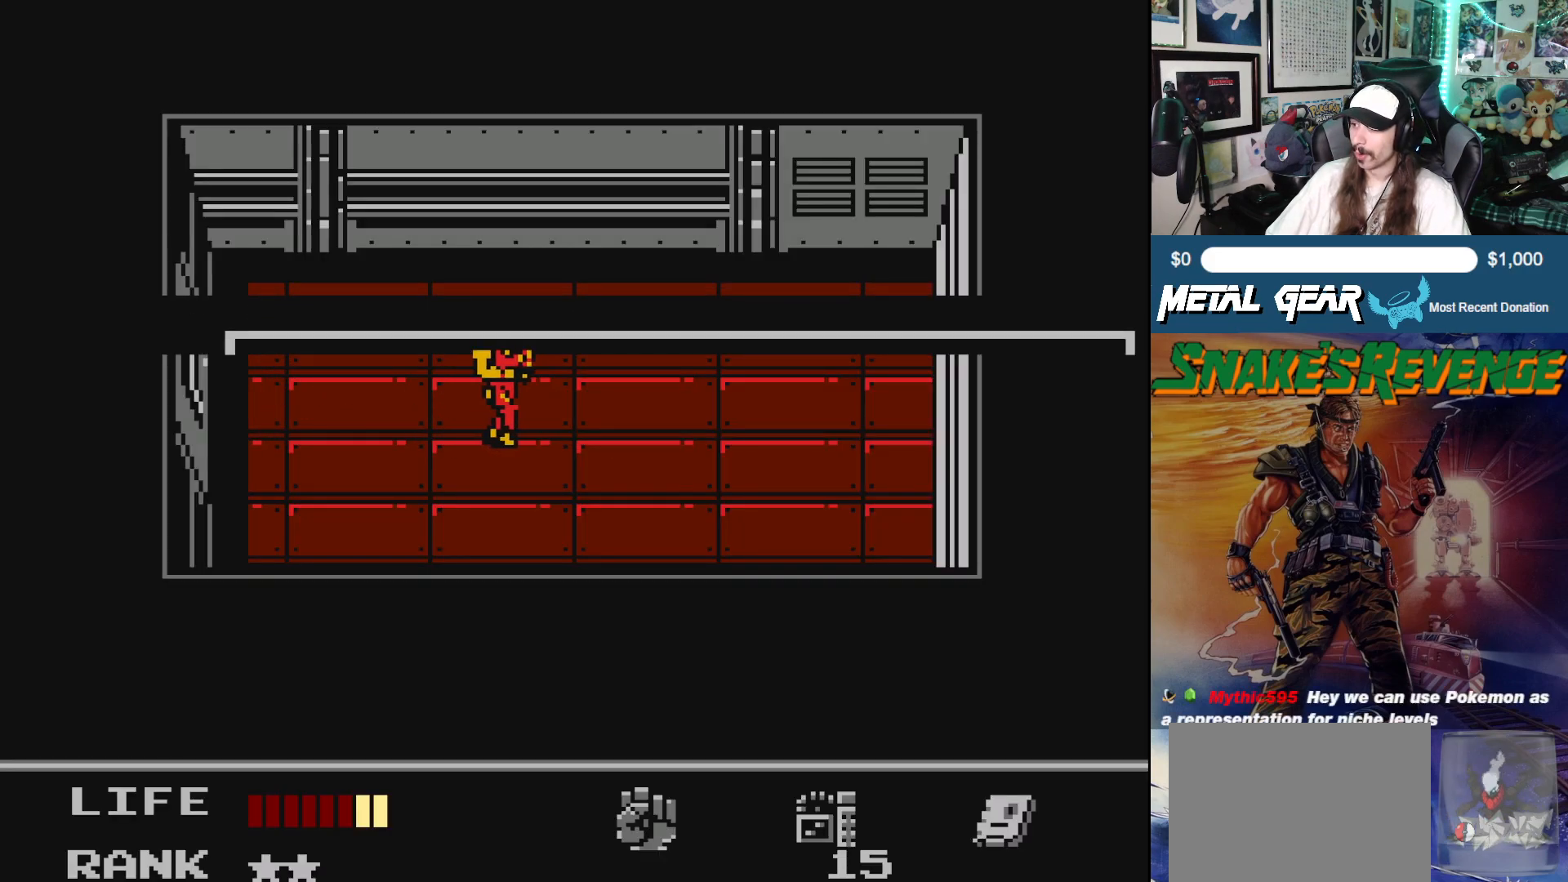
{"buttons": [], "left_stick": "center", "events": [[50, "DPAD_RIGHT", "up"], [83, "B", "down"], [200, "B", "up"]]}
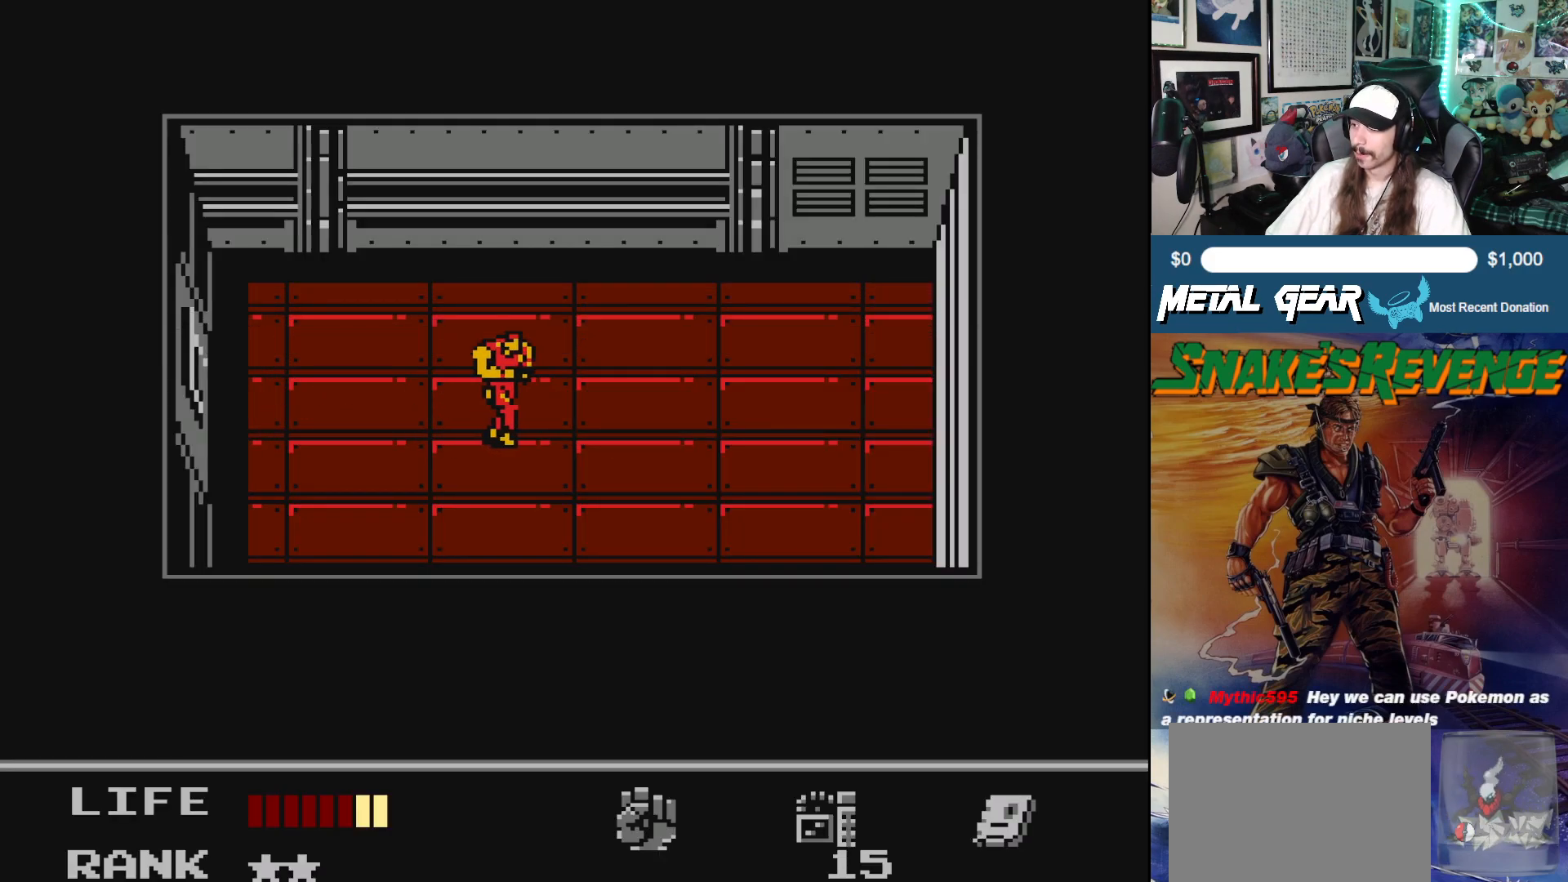
{"buttons": ["DPAD_LEFT"], "left_stick": "center", "events": [[50, "DPAD_LEFT", "down"]]}
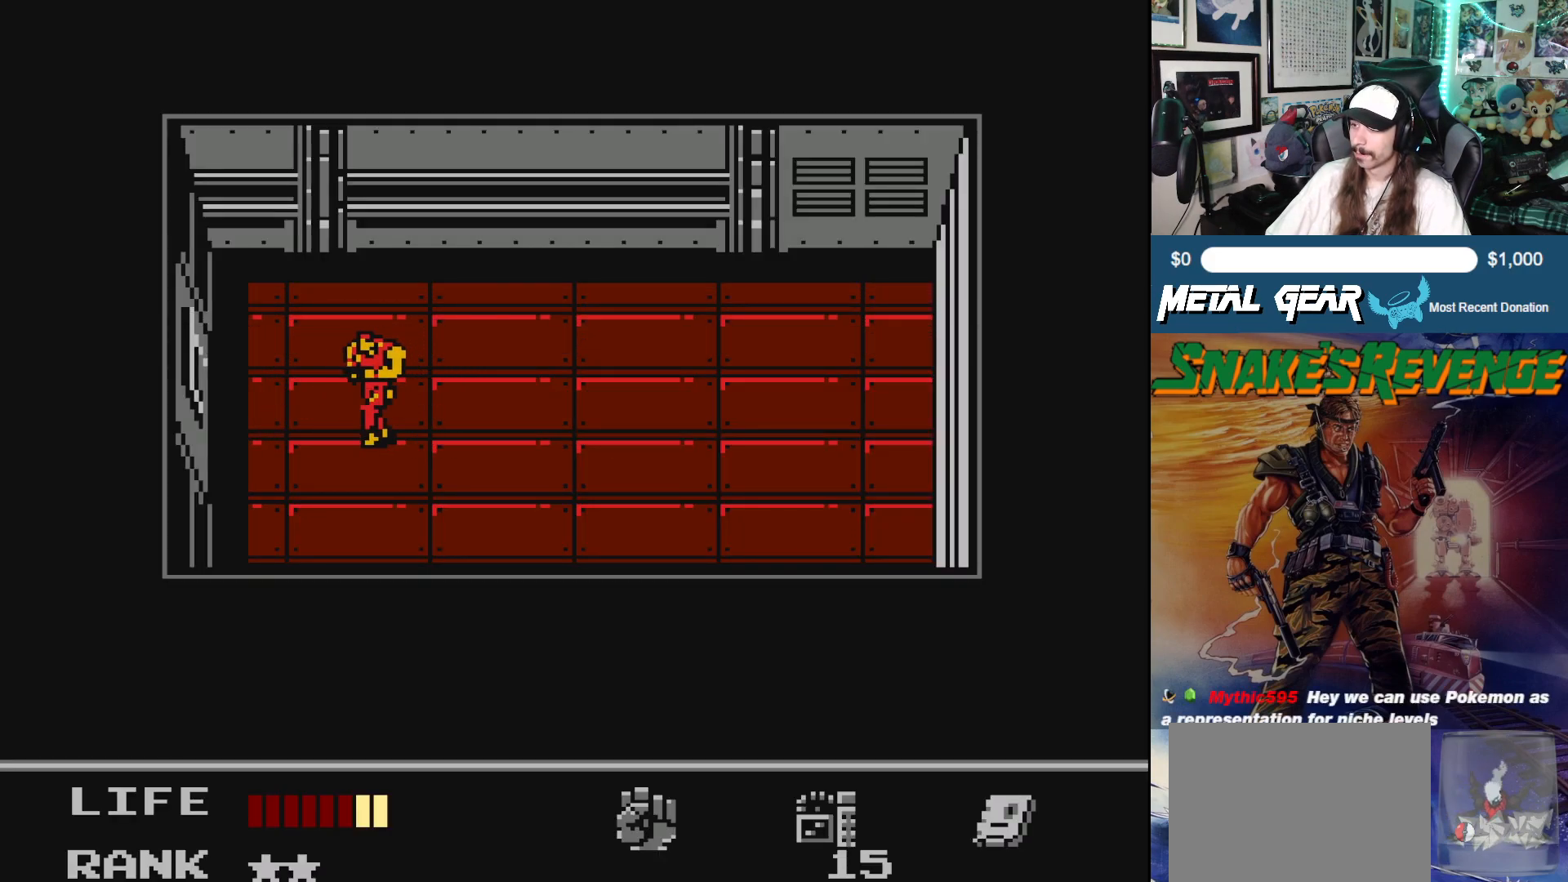
{"buttons": [], "left_stick": "center", "events": [[200, "DPAD_LEFT", "up"]]}
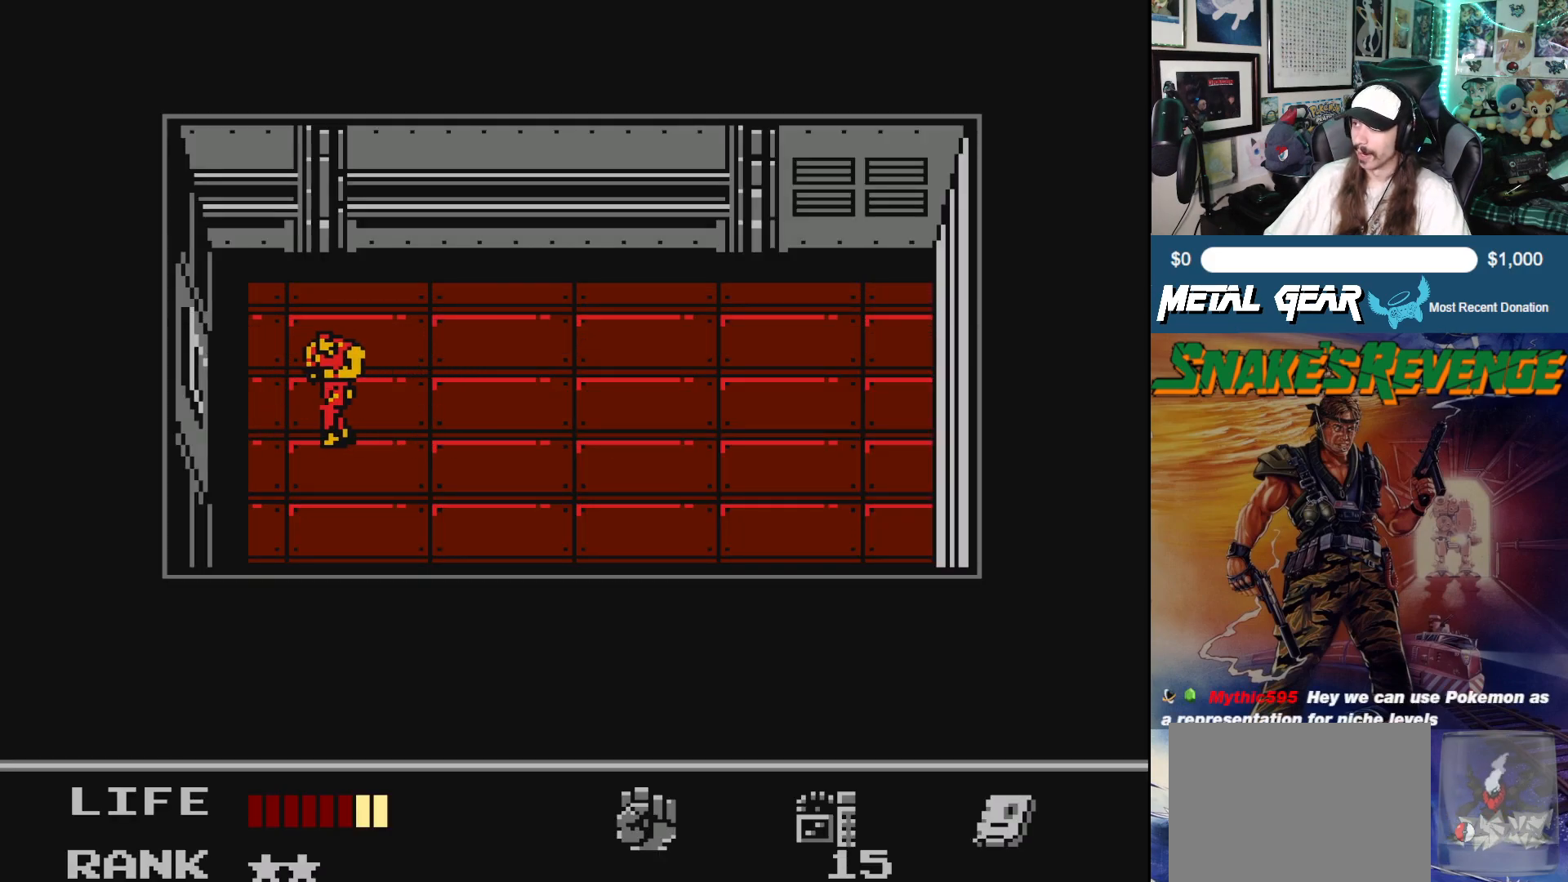
{"buttons": [], "left_stick": "center", "events": [[100, "DPAD_LEFT", "down"], [267, "DPAD_LEFT", "up"]]}